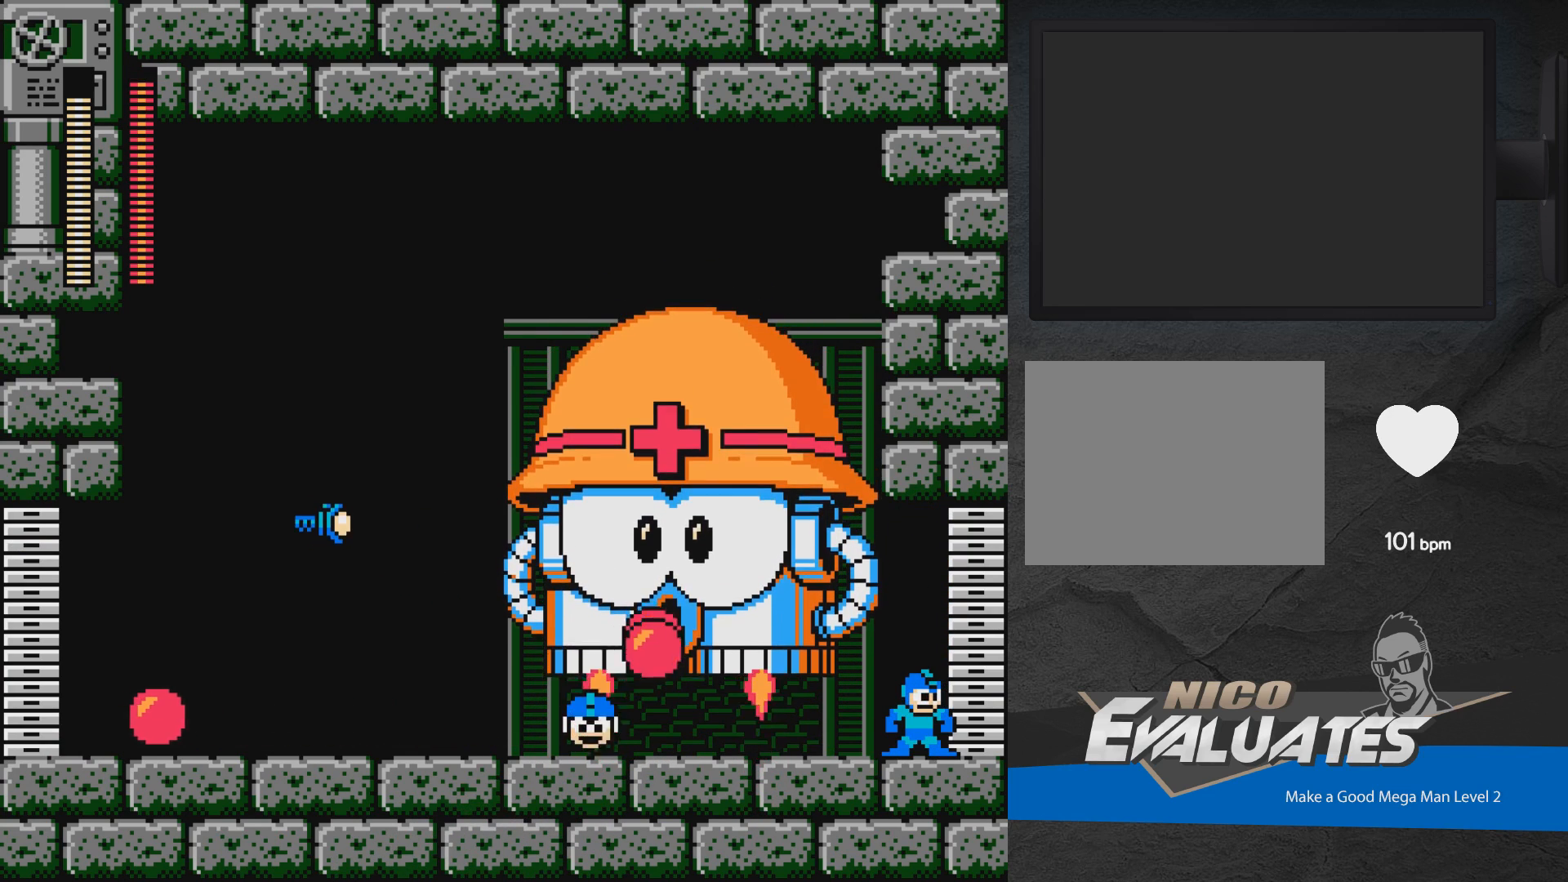
Gameplay with a controller (Xbox layout); each line is a JSON object with the inputs held at the frame after it. "events" lists button and stick changes between this image and that frame as [ms after this image, input, new state], when the widget could be followed in between. Not read: L2 R2 left_stick right_stick.
{"buttons": [], "events": [[133, "DPAD_LEFT", "down"], [183, "DPAD_LEFT", "up"]]}
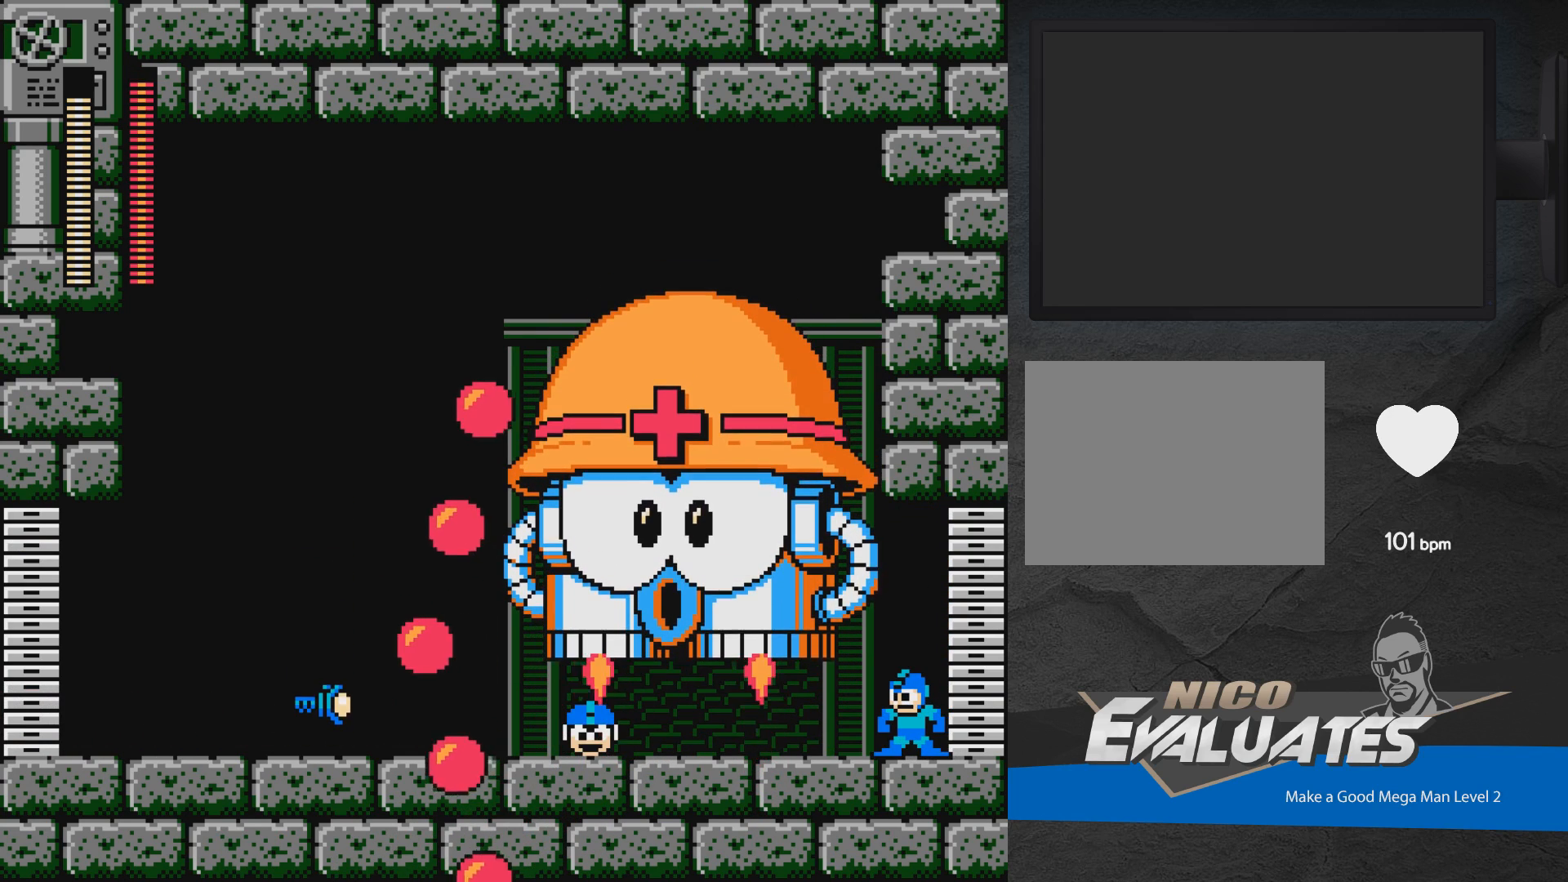
{"buttons": ["A", "X"], "events": [[167, "A", "down"], [367, "X", "down"]]}
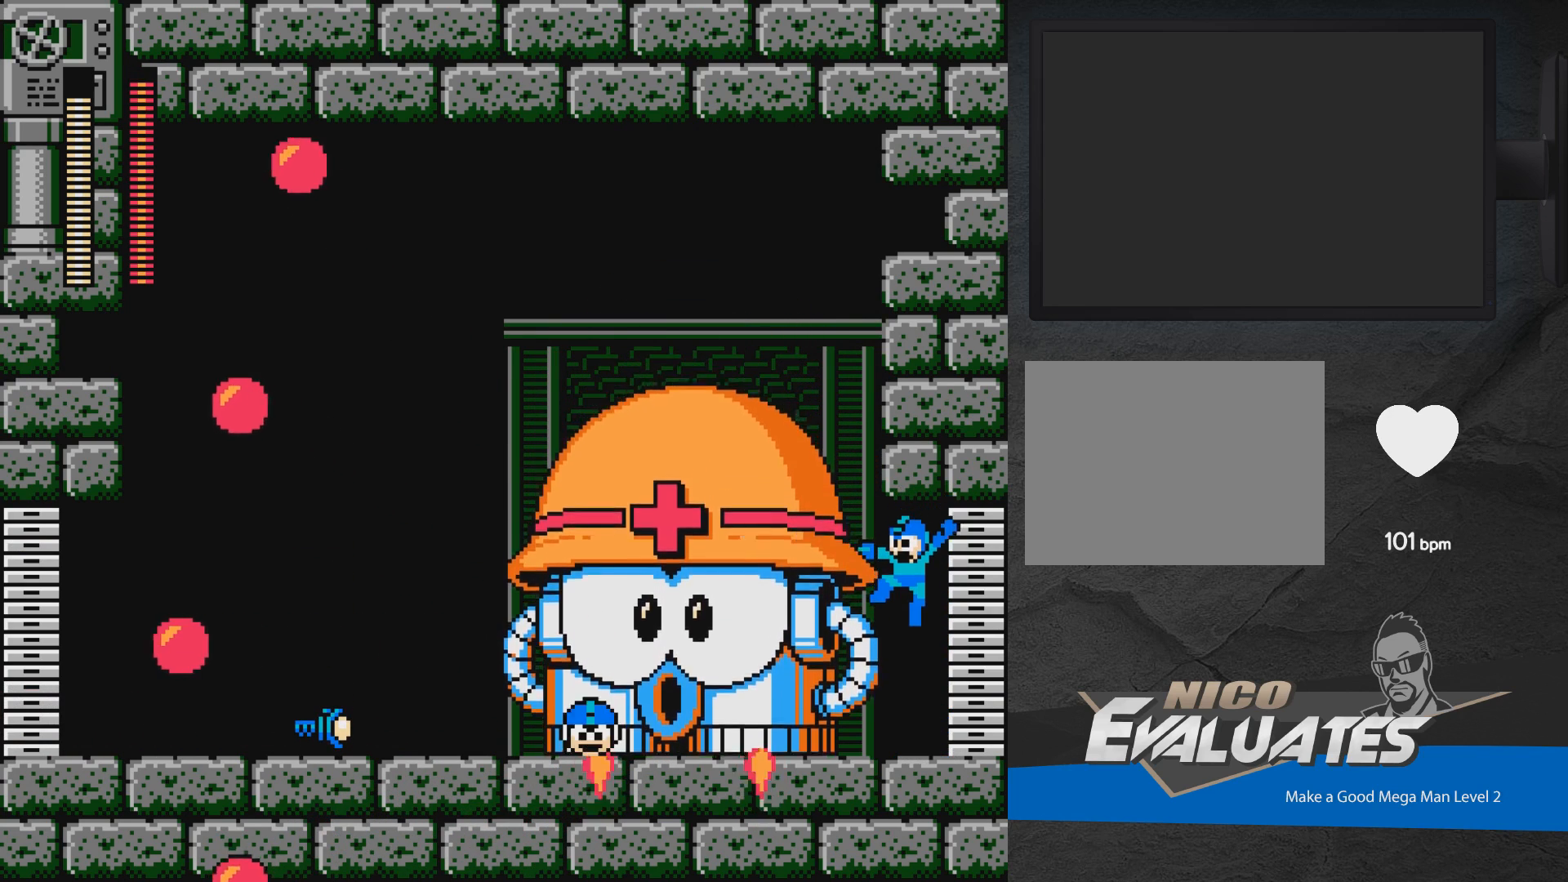
{"buttons": ["A", "X"], "events": [[117, "X", "up"], [150, "A", "up"], [250, "A", "down"], [450, "X", "down"]]}
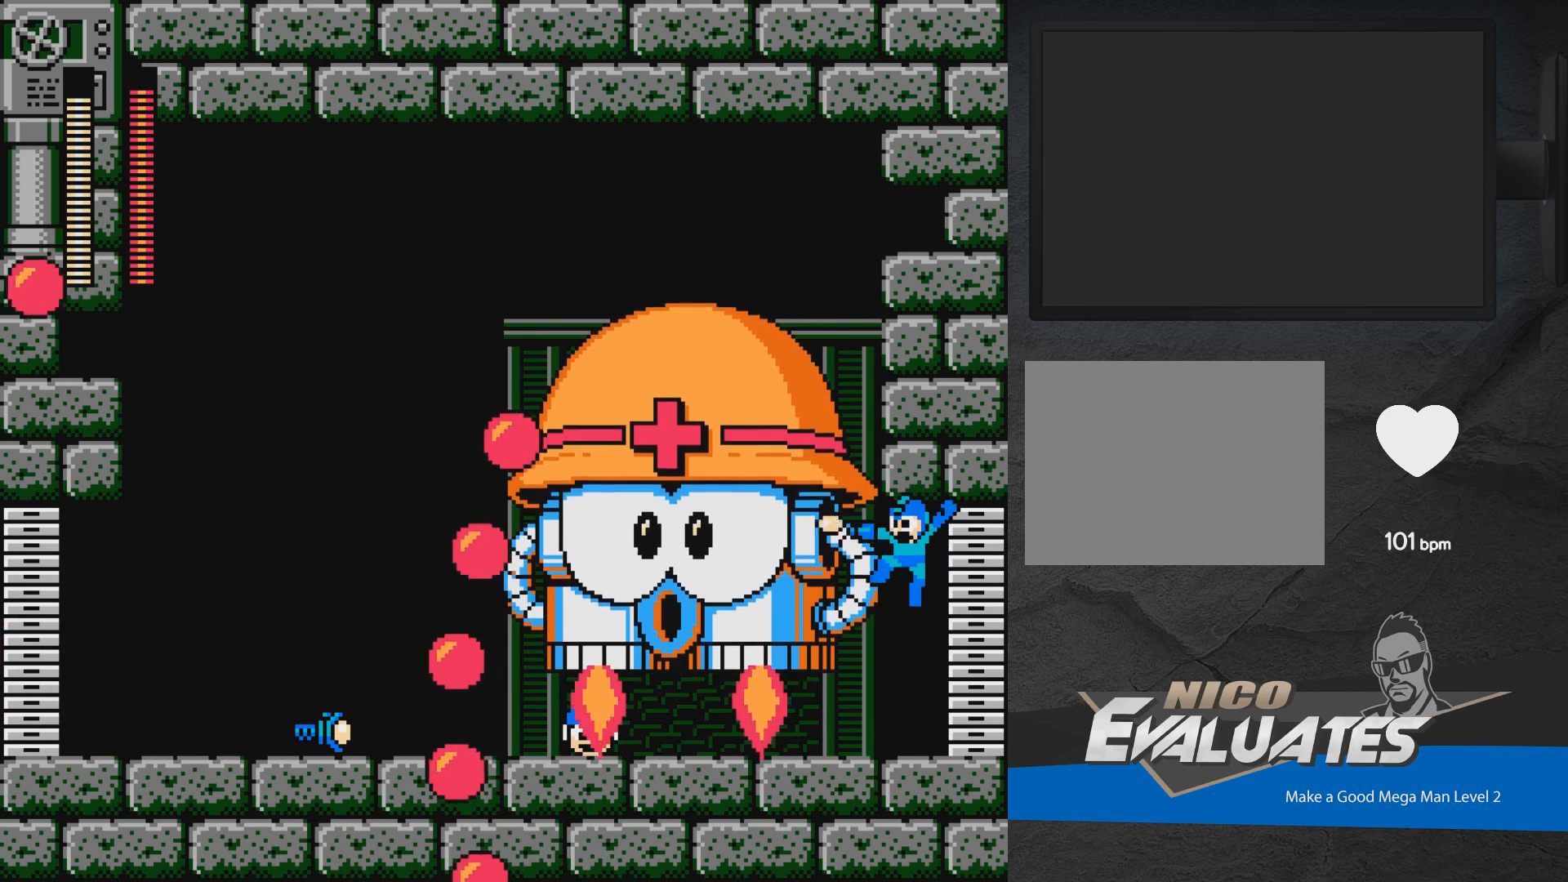
{"buttons": [], "events": [[183, "X", "up"], [200, "A", "up"]]}
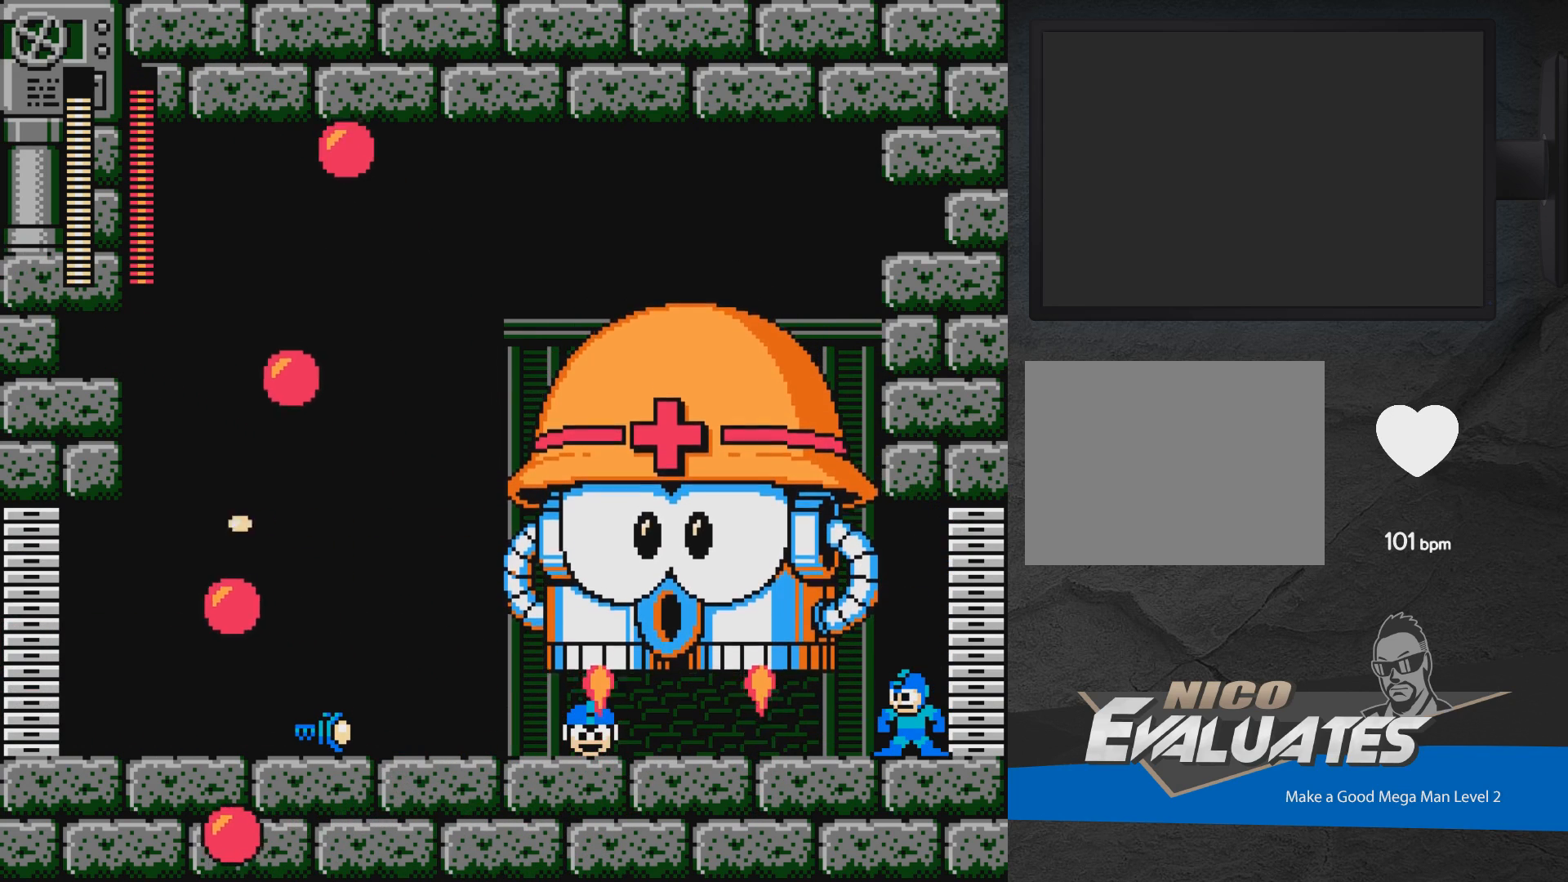
{"buttons": ["A"], "events": [[50, "A", "down"], [233, "X", "down"], [283, "X", "up"], [367, "X", "down"], [483, "X", "up"]]}
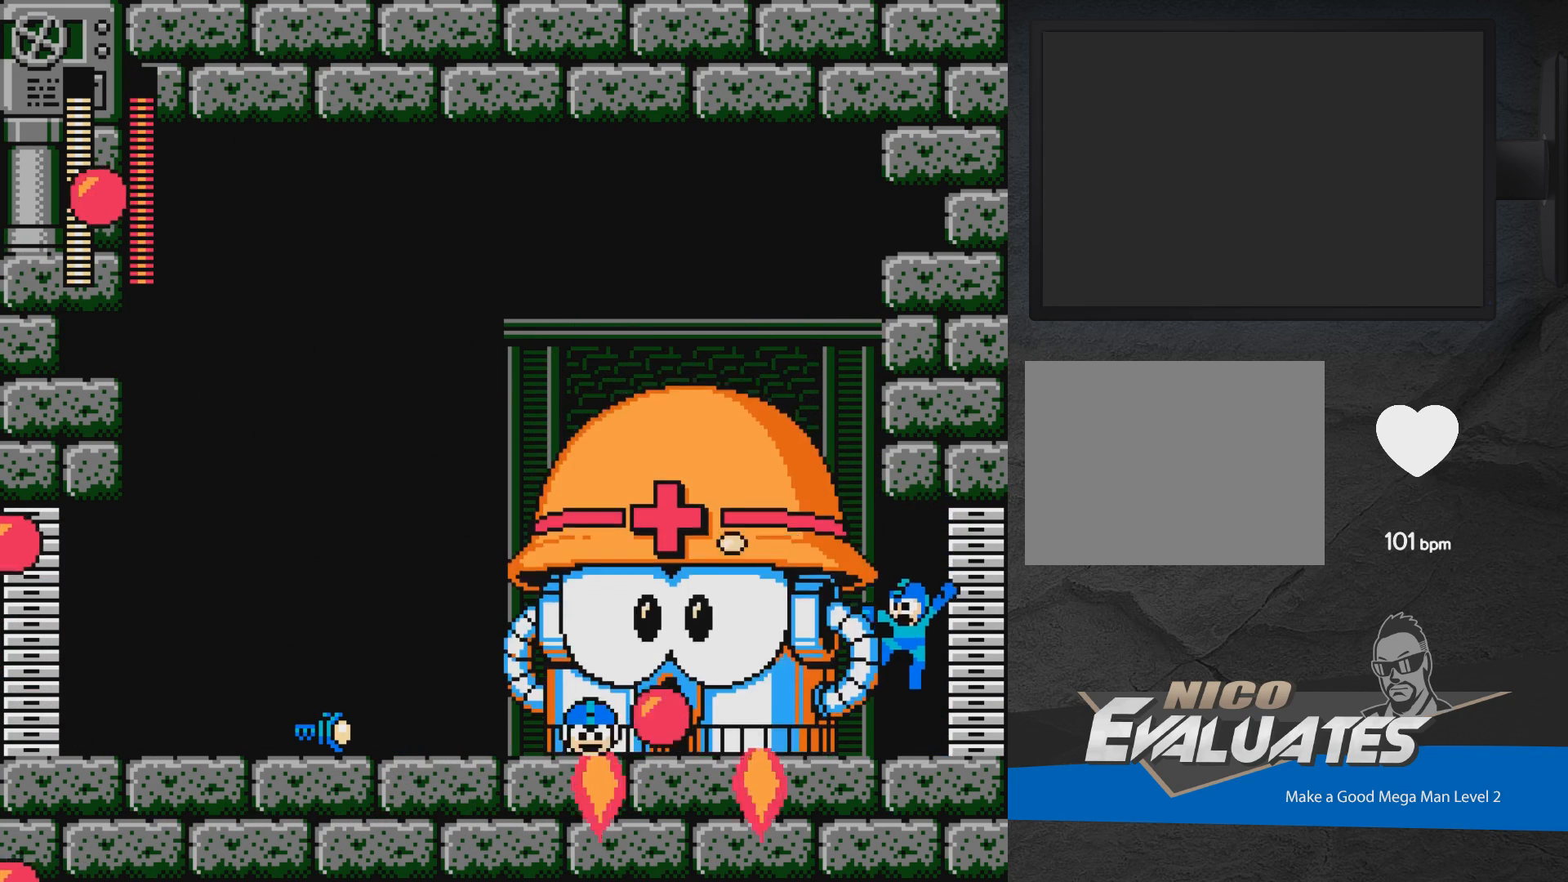
{"buttons": ["A", "X"], "events": [[17, "A", "up"], [117, "A", "down"], [350, "X", "down"]]}
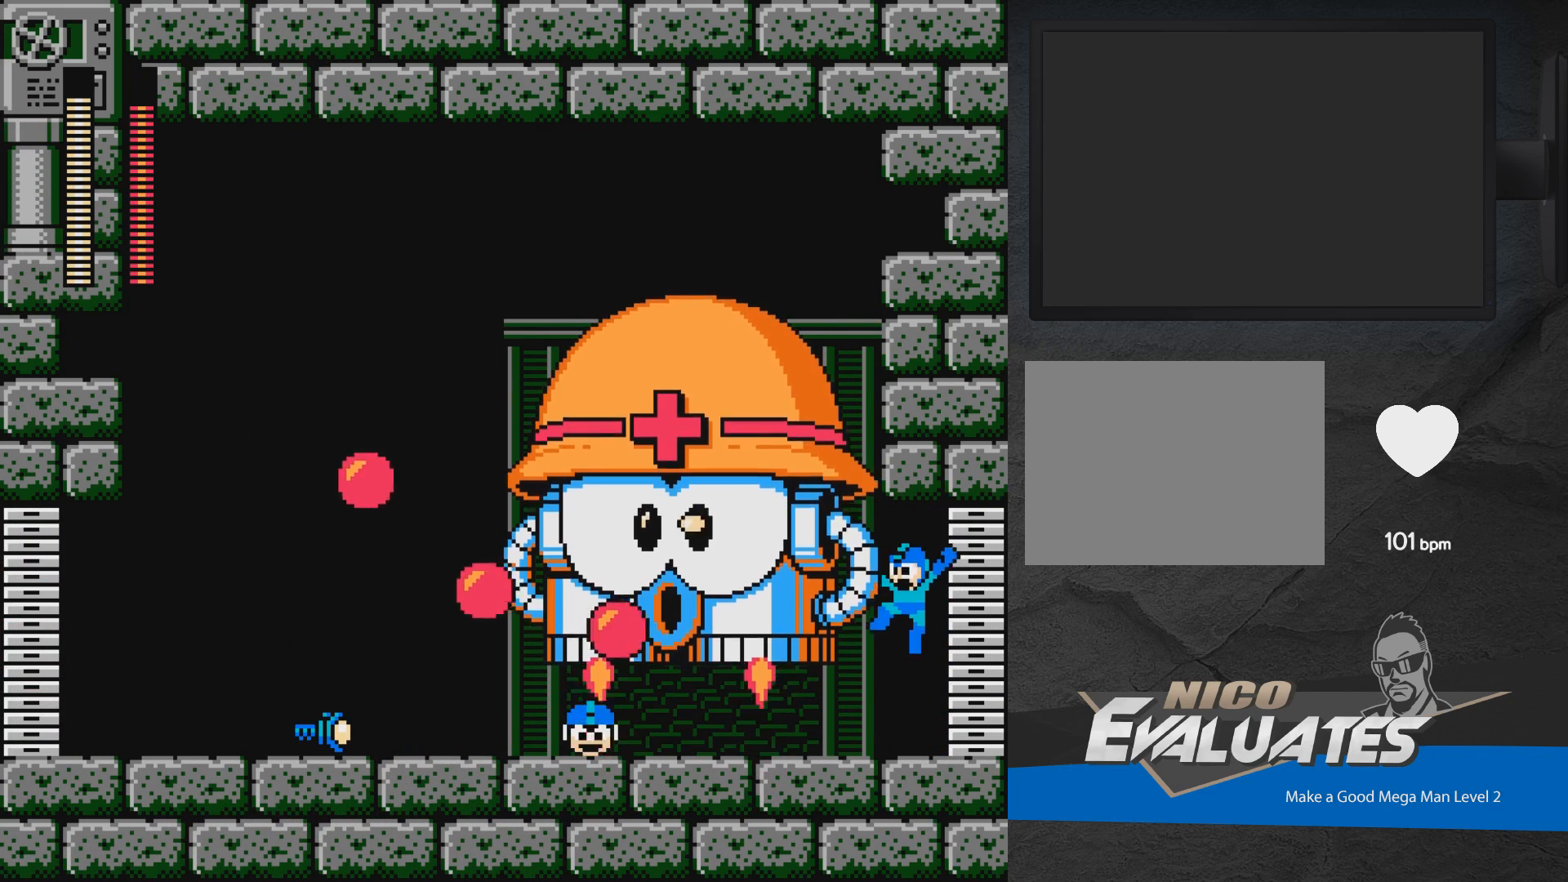
{"buttons": [], "events": [[17, "A", "up"], [17, "X", "up"]]}
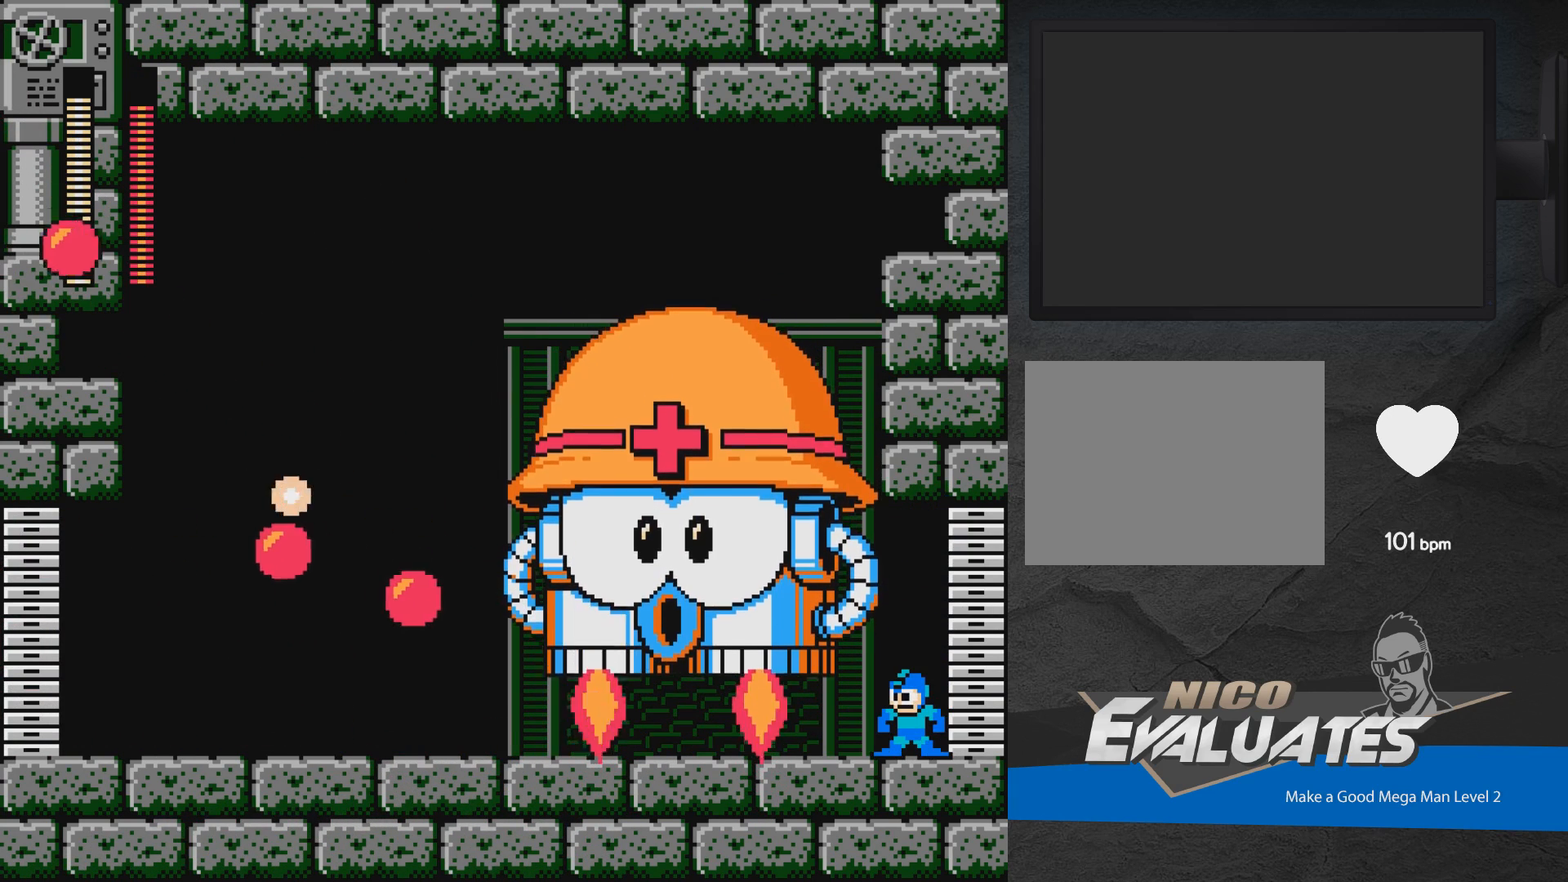
{"buttons": [], "events": [[33, "A", "down"], [233, "X", "down"], [283, "X", "up"], [350, "X", "down"], [417, "A", "up"], [417, "X", "up"]]}
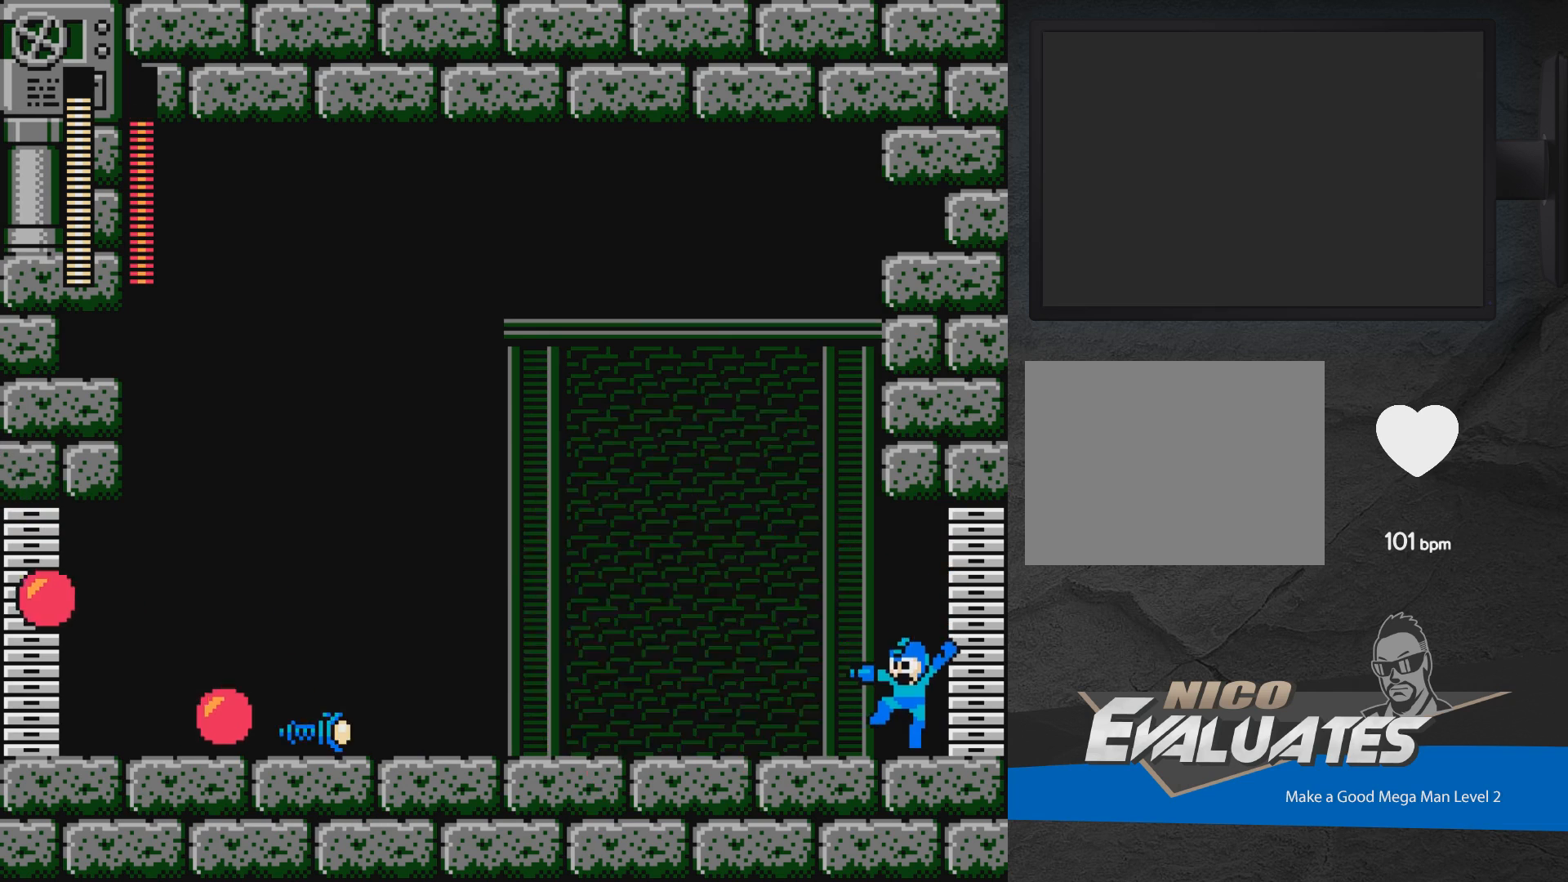
{"buttons": [], "events": [[50, "A", "down"], [250, "X", "down"], [433, "A", "up"], [433, "X", "up"]]}
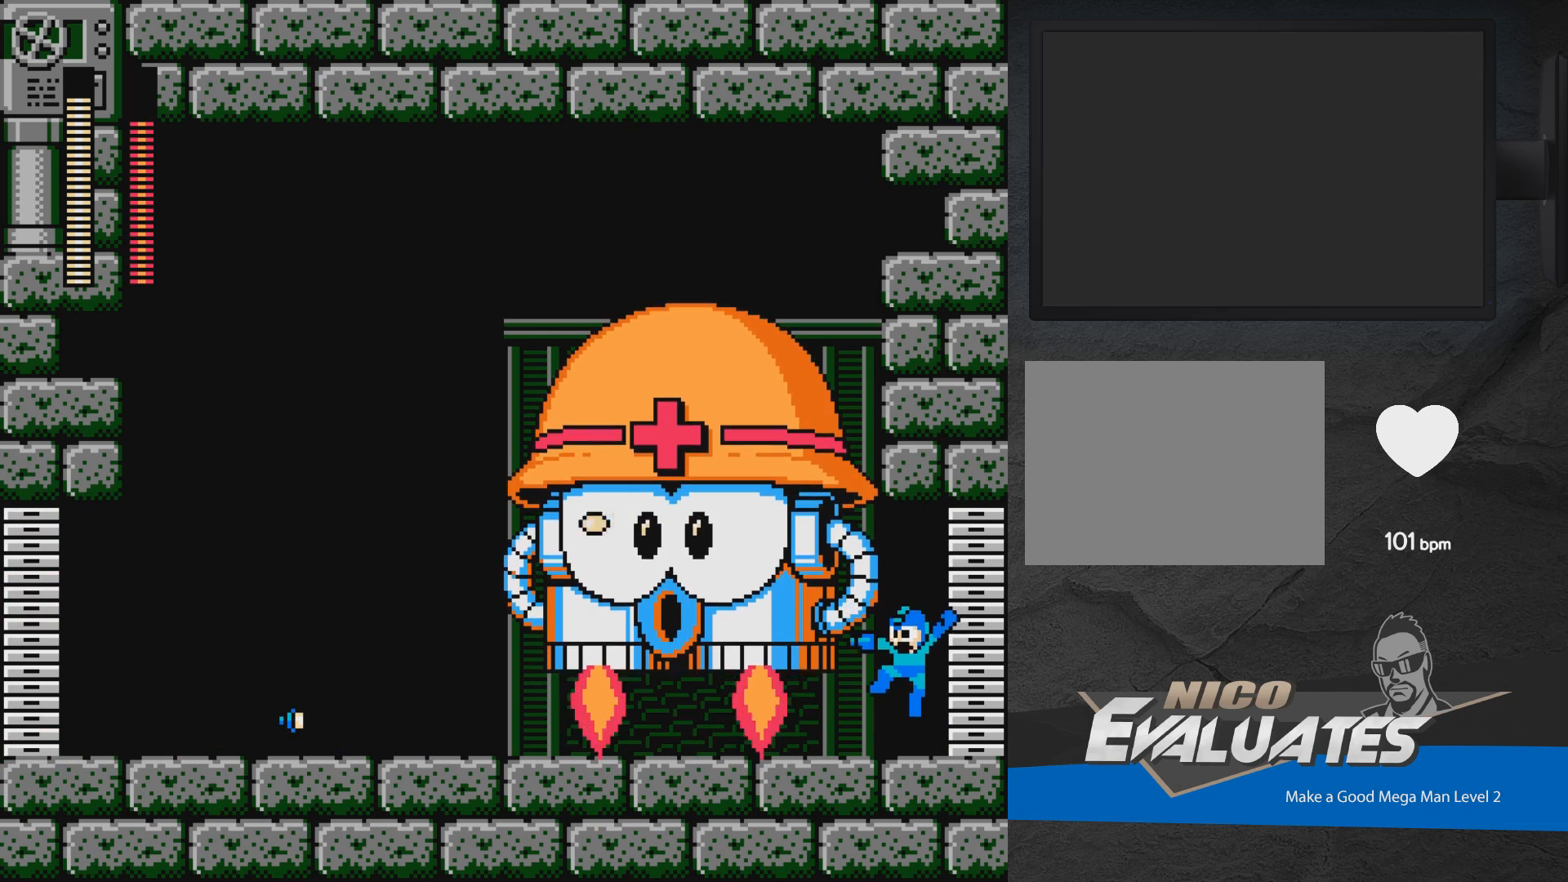
{"buttons": ["X"], "events": [[183, "X", "down"]]}
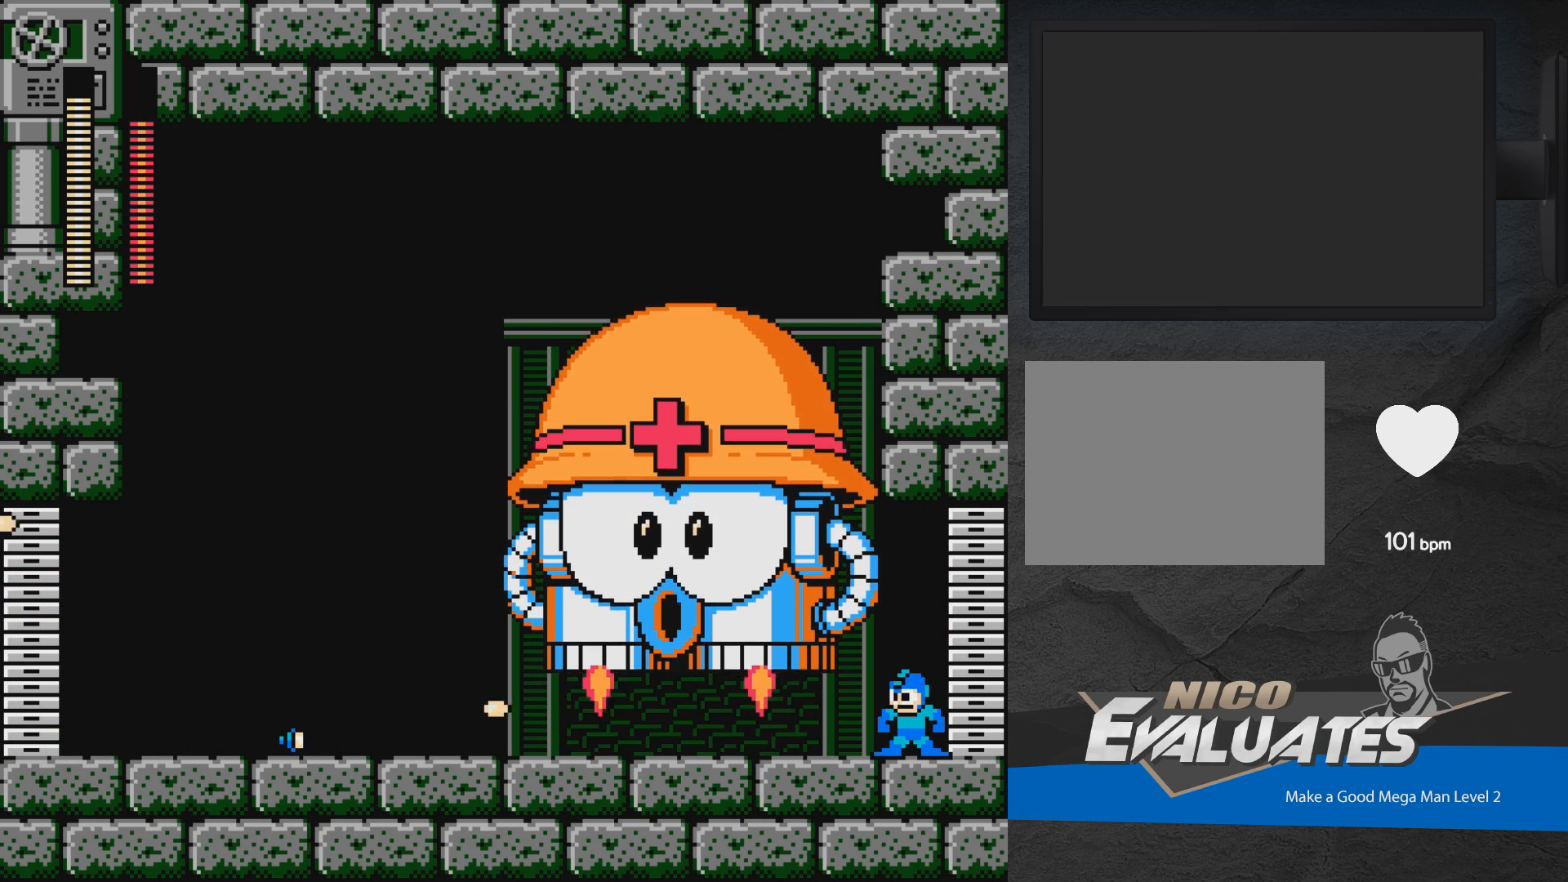
{"buttons": ["X"], "events": [[167, "A", "down"], [267, "X", "up"], [333, "X", "down"], [367, "X", "up"], [383, "A", "up"], [433, "X", "down"]]}
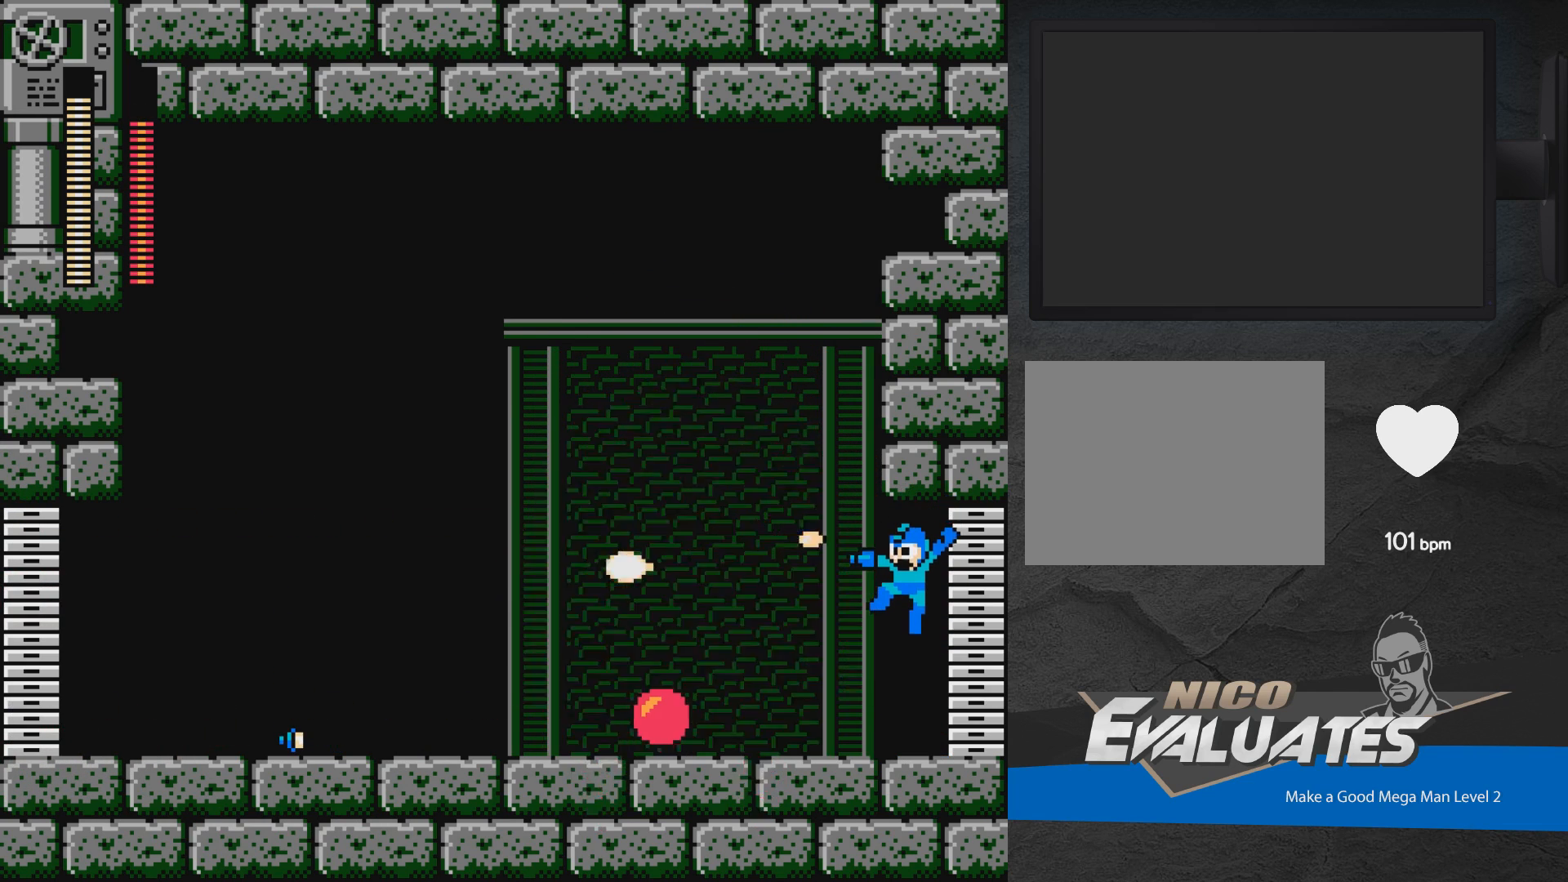
{"buttons": [], "events": [[117, "X", "up"], [233, "A", "down"], [417, "A", "up"]]}
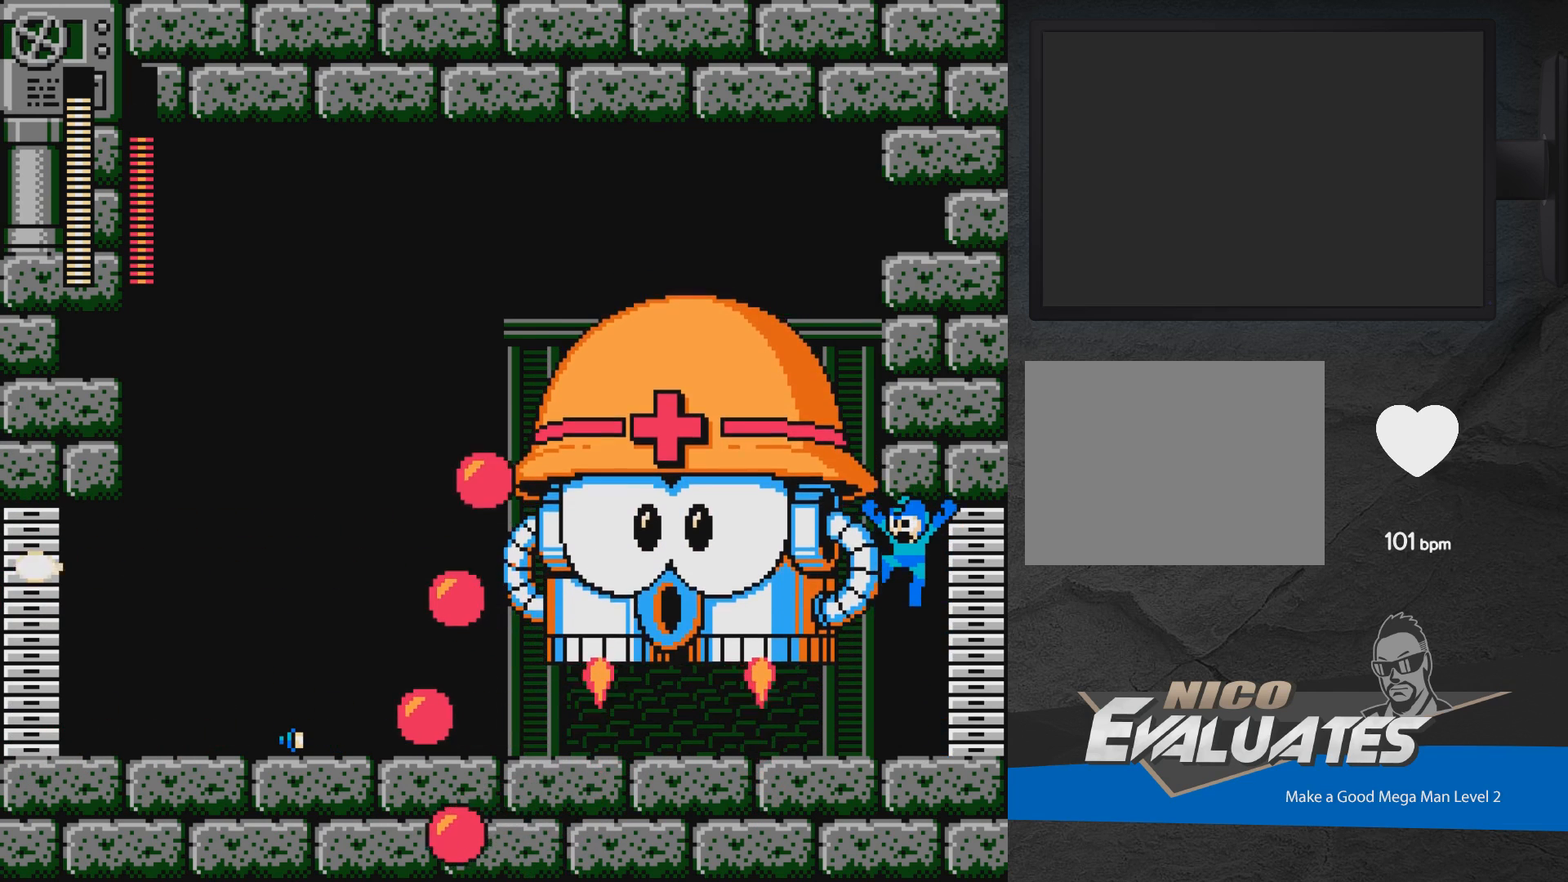
{"buttons": [], "events": []}
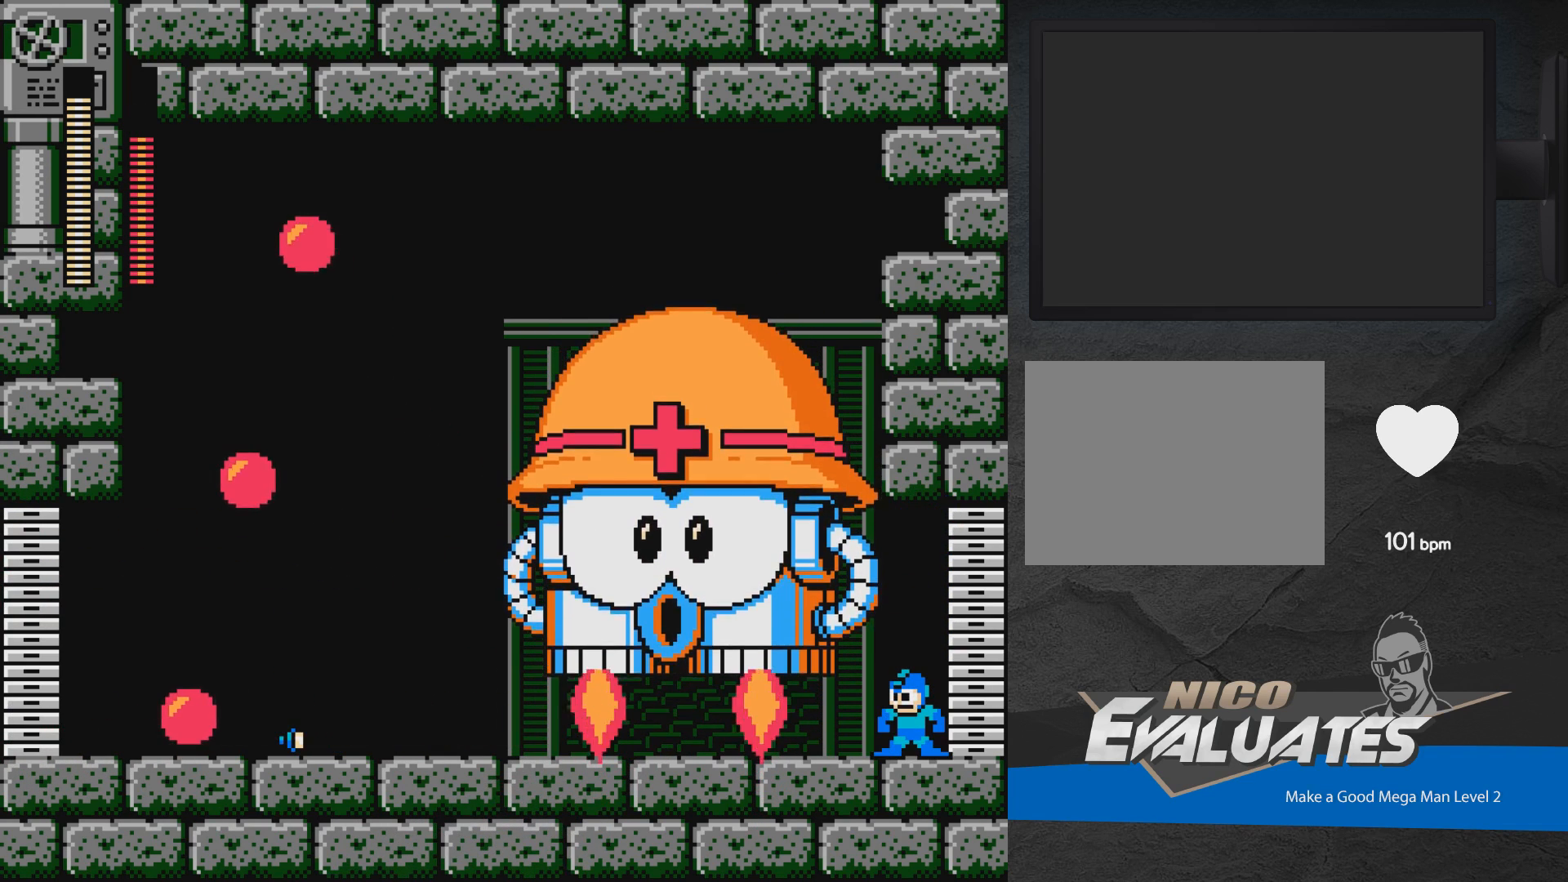
{"buttons": ["X"], "events": [[83, "A", "down"], [233, "X", "down"], [283, "A", "up"], [283, "X", "up"], [317, "X", "down"]]}
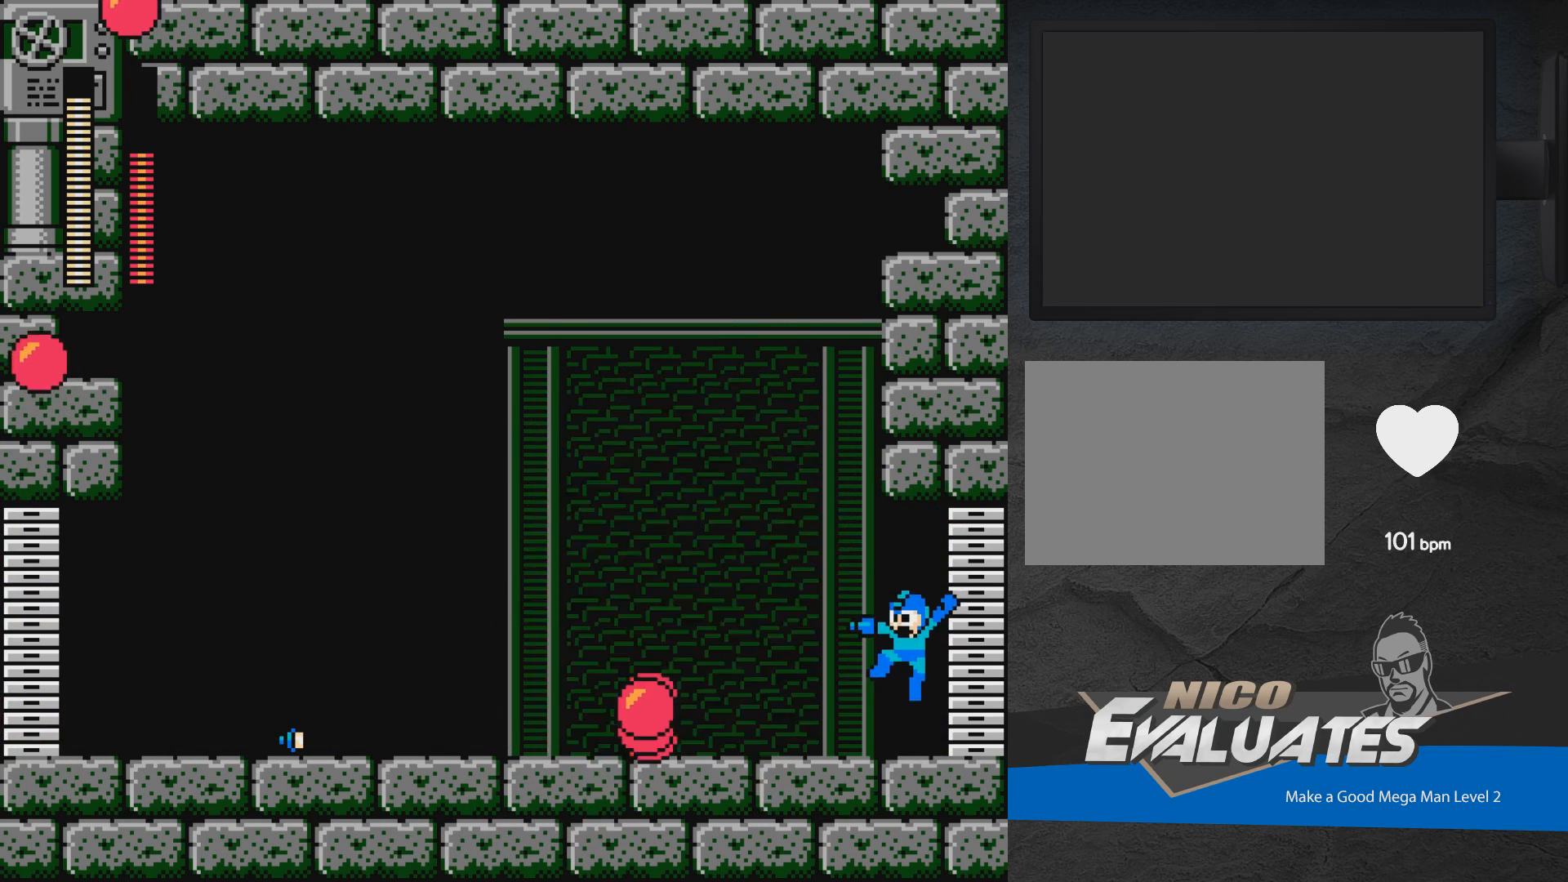
{"buttons": [], "events": [[33, "X", "up"]]}
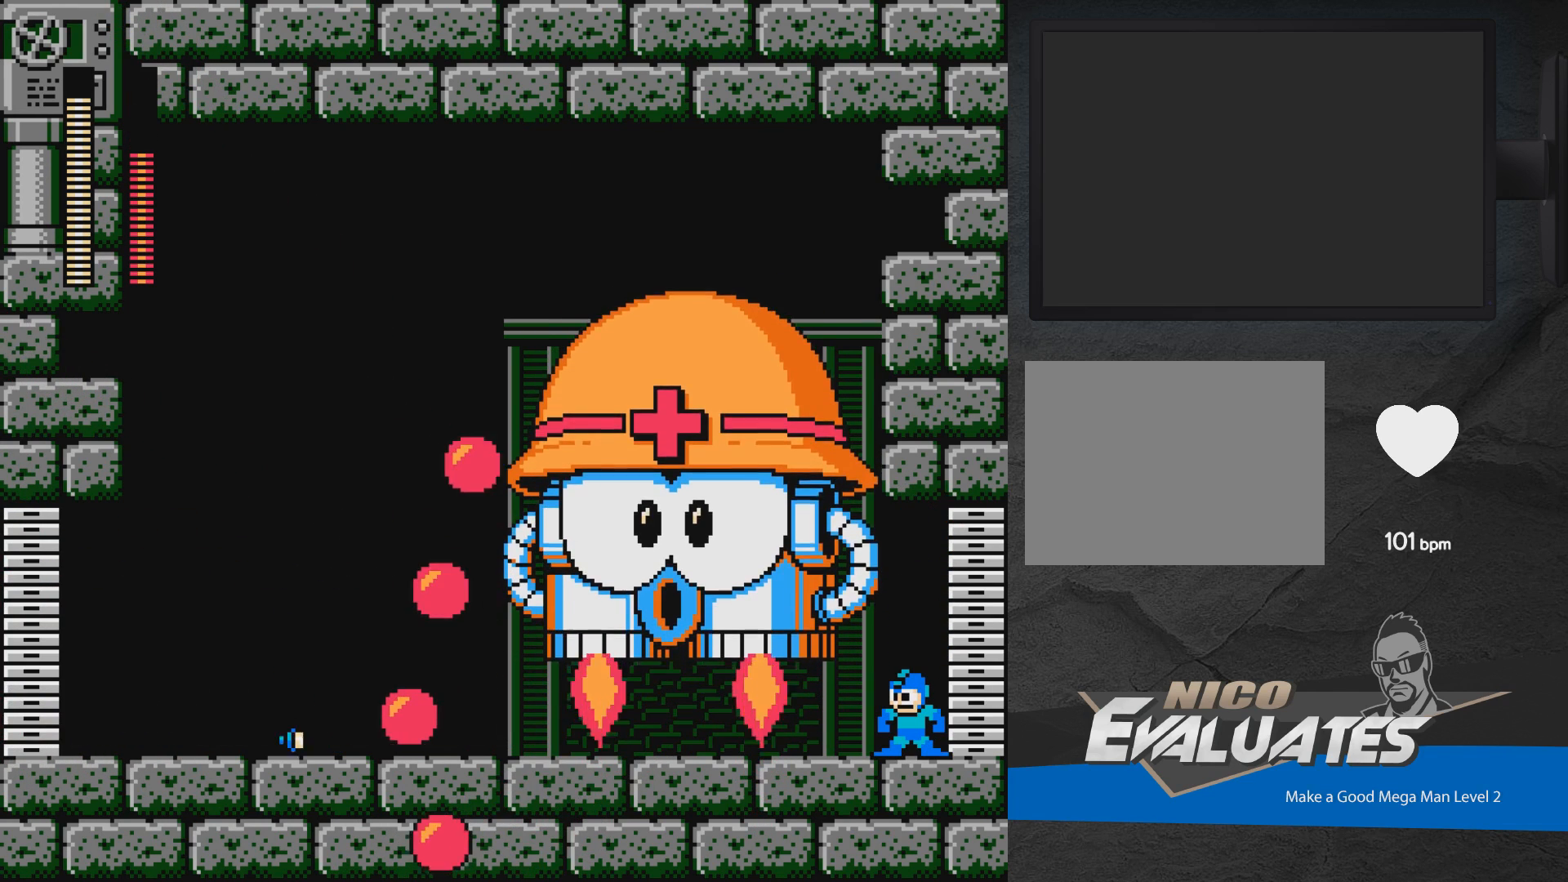
{"buttons": ["A"], "events": [[467, "A", "down"]]}
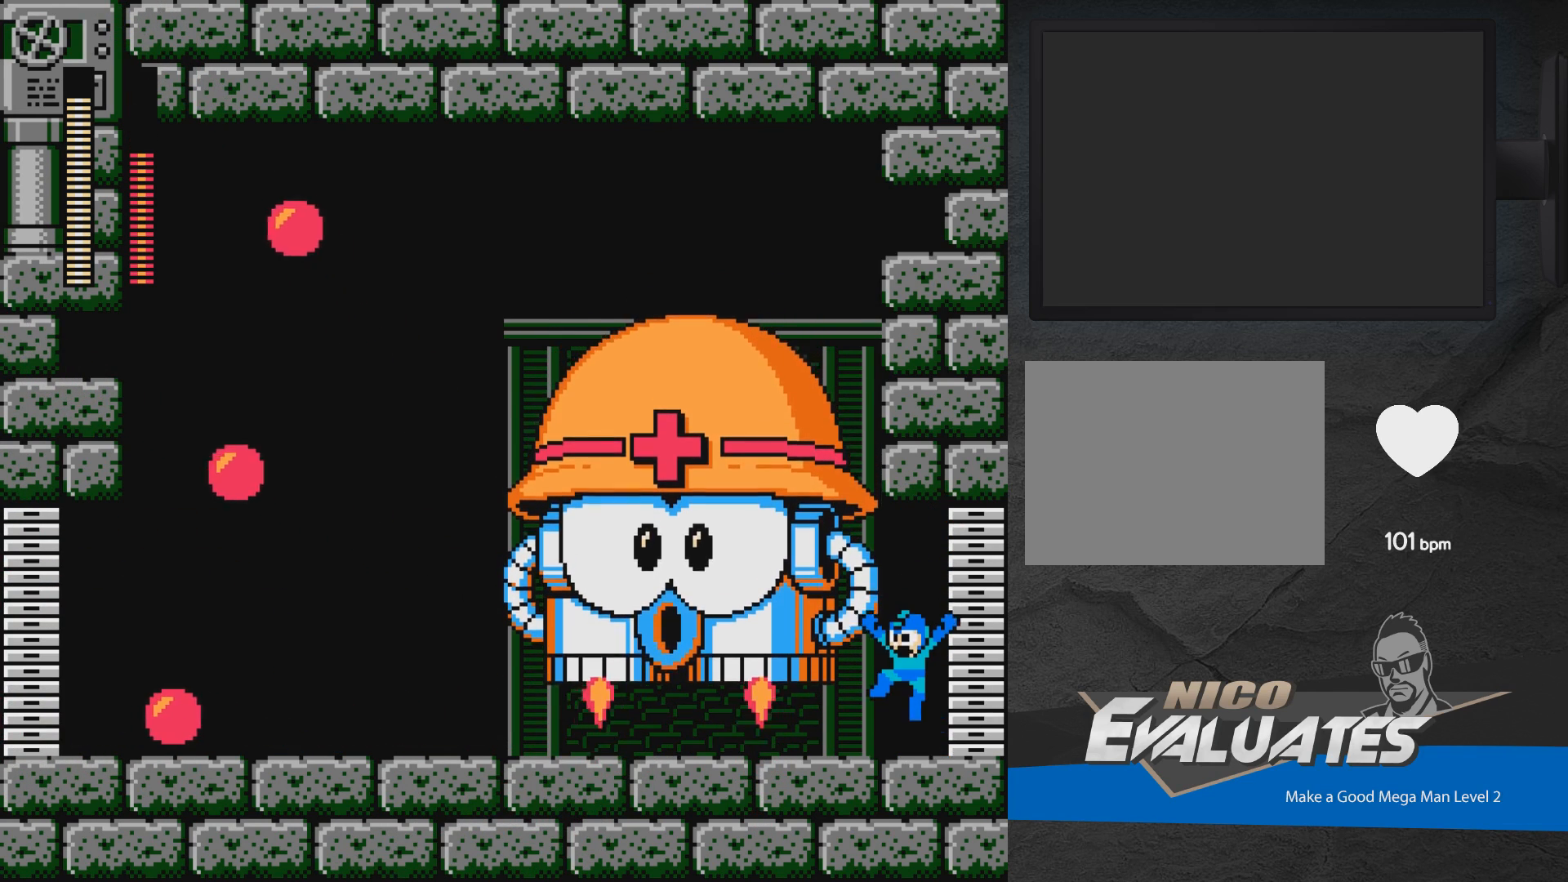
{"buttons": [], "events": [[150, "X", "down"], [183, "X", "up"], [200, "A", "up"], [233, "X", "down"], [283, "X", "up"]]}
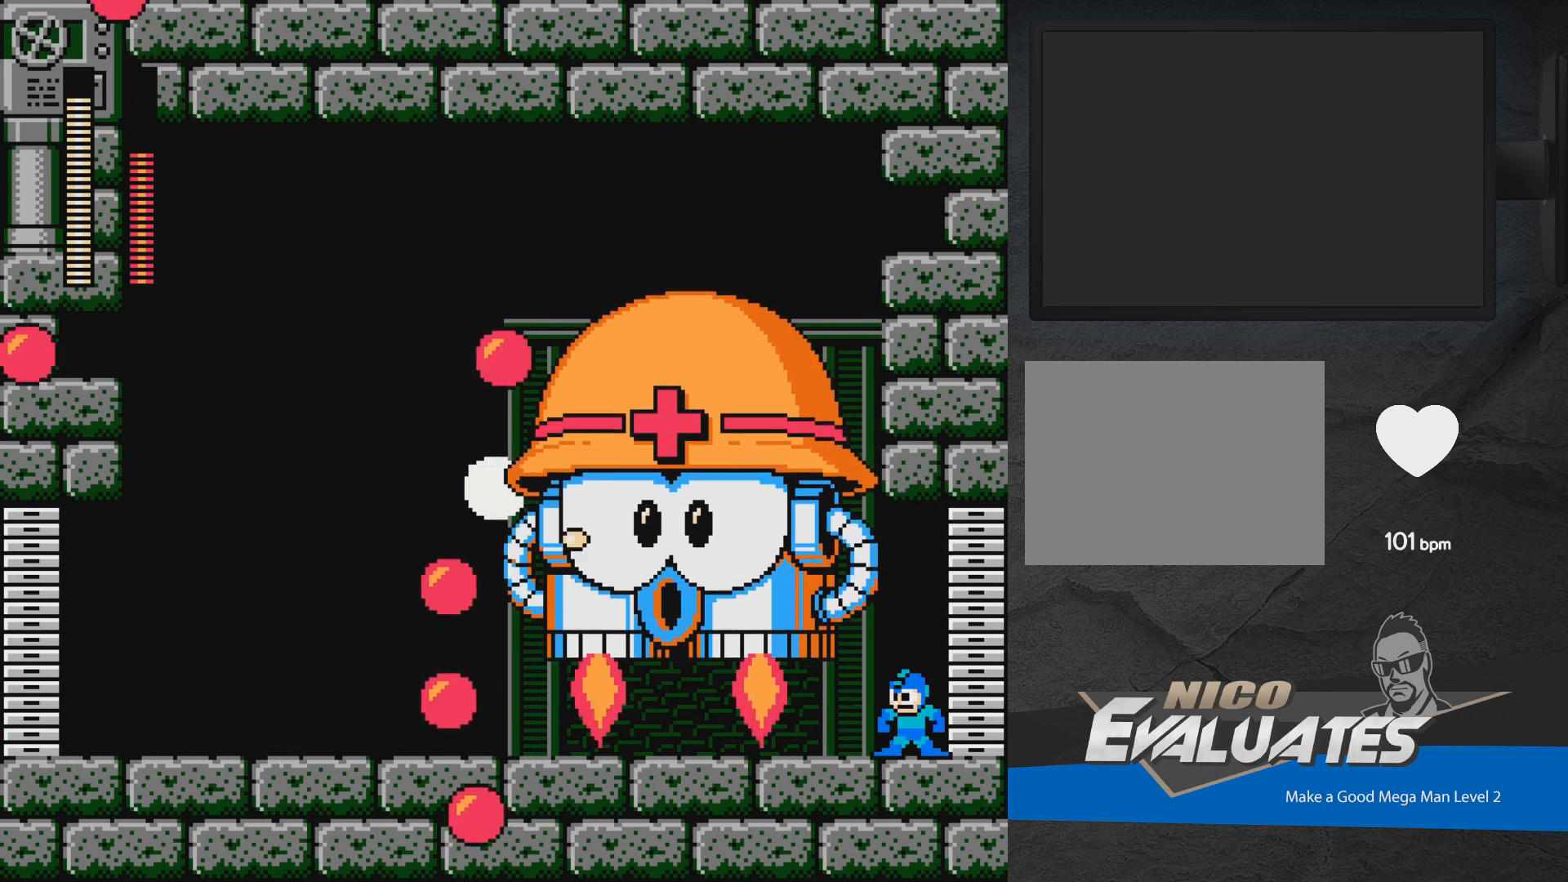
{"buttons": ["A"], "events": [[133, "A", "down"], [283, "X", "down"], [333, "A", "up"], [333, "X", "up"], [383, "A", "down"], [400, "X", "down"], [500, "X", "up"]]}
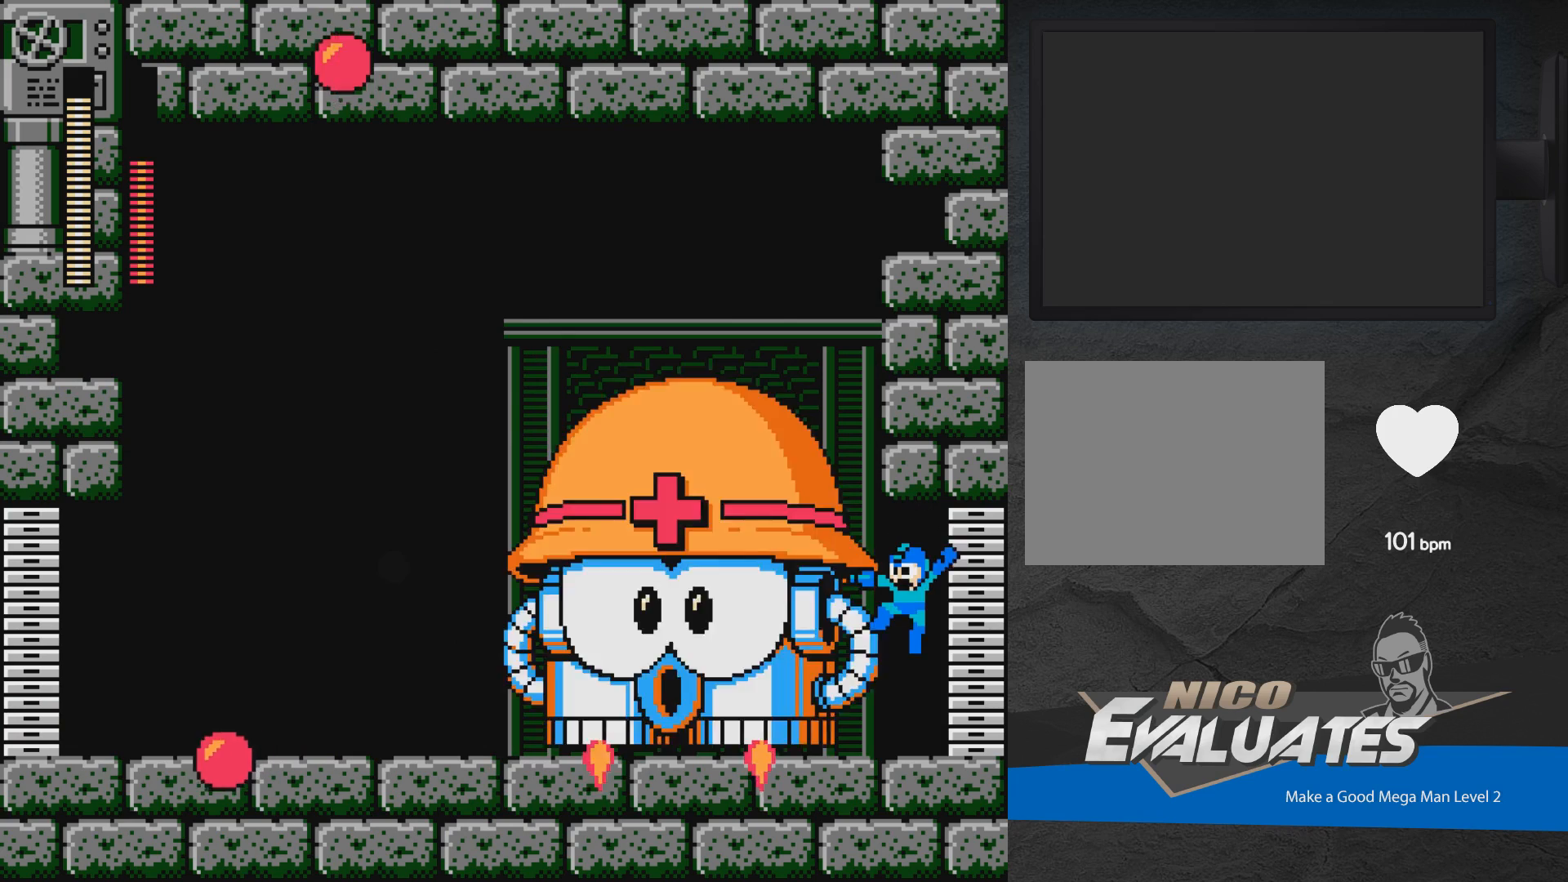
{"buttons": ["A", "X"], "events": [[50, "A", "up"], [167, "A", "down"], [350, "X", "down"], [433, "X", "up"], [483, "X", "down"]]}
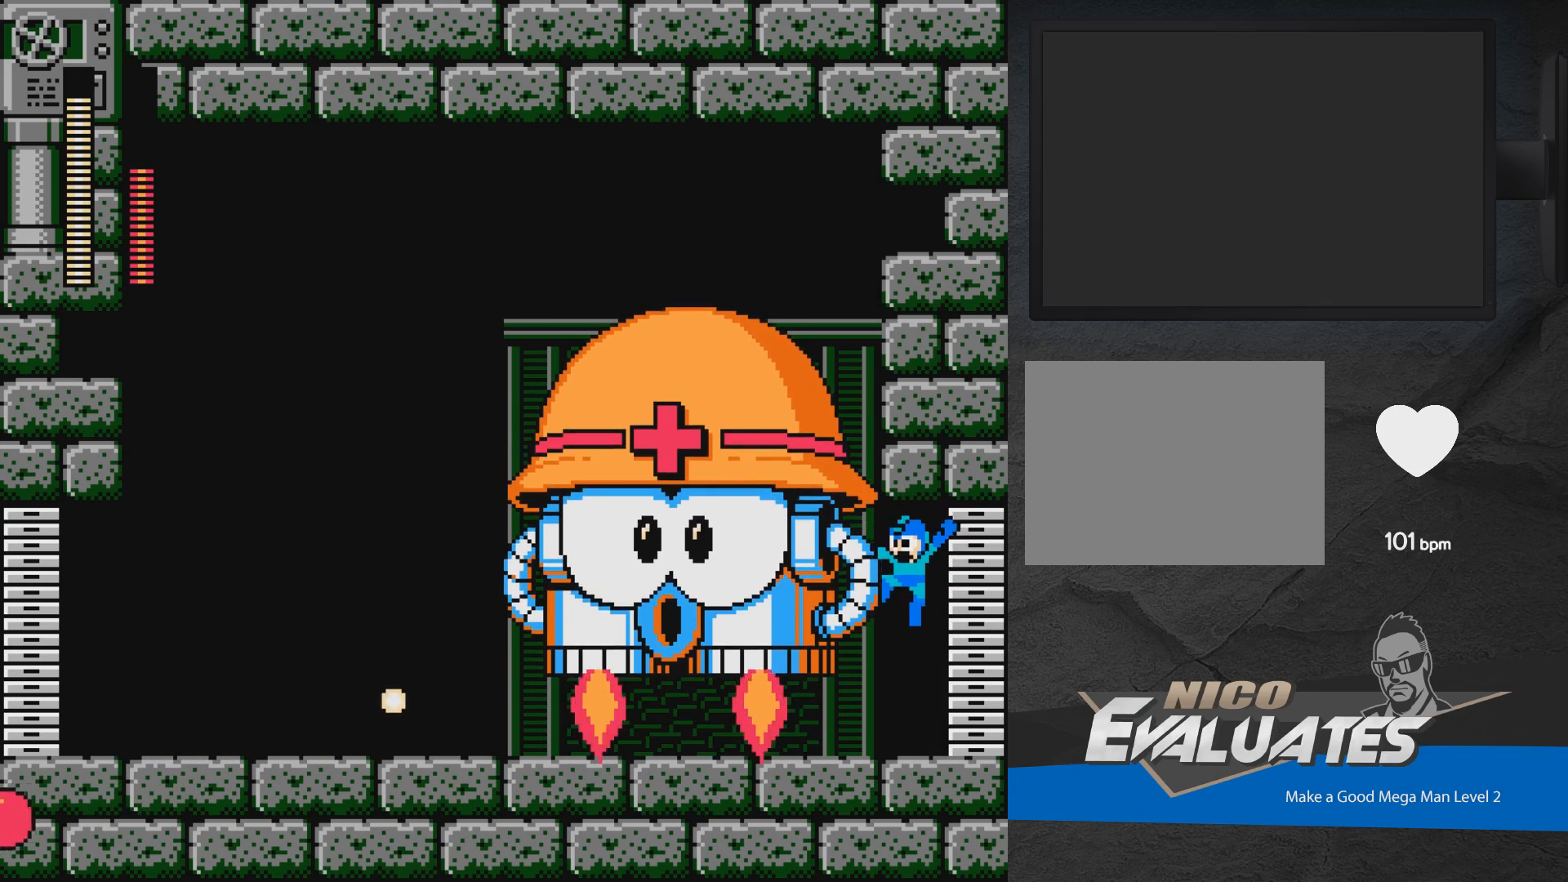
{"buttons": [], "events": [[117, "X", "up"], [150, "A", "up"]]}
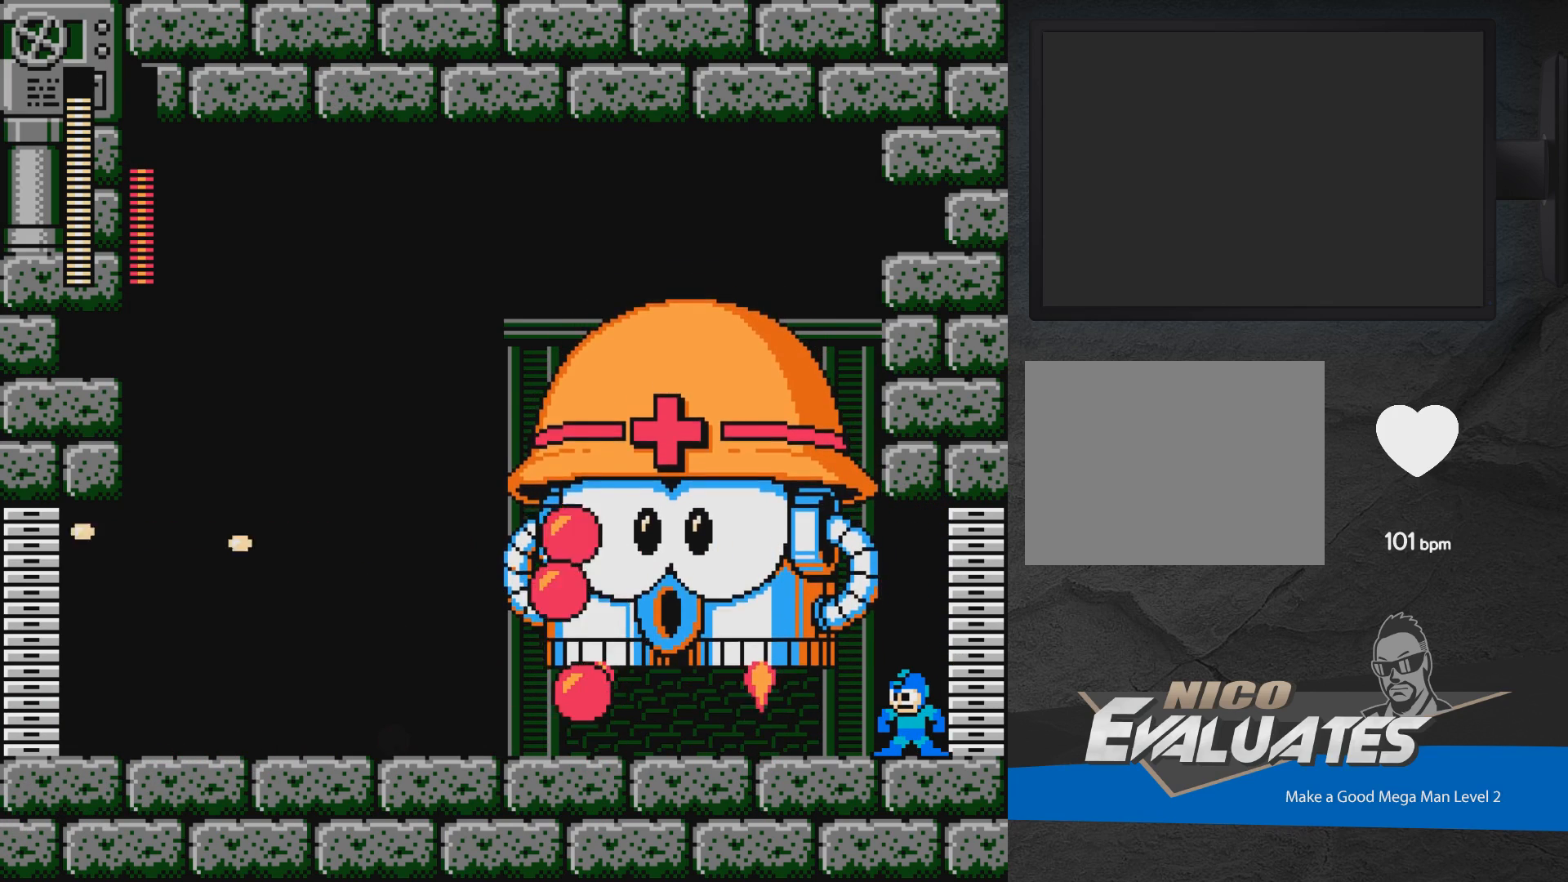
{"buttons": ["X"], "events": [[217, "A", "down"], [350, "X", "down"], [433, "A", "up"], [433, "X", "up"], [467, "X", "down"]]}
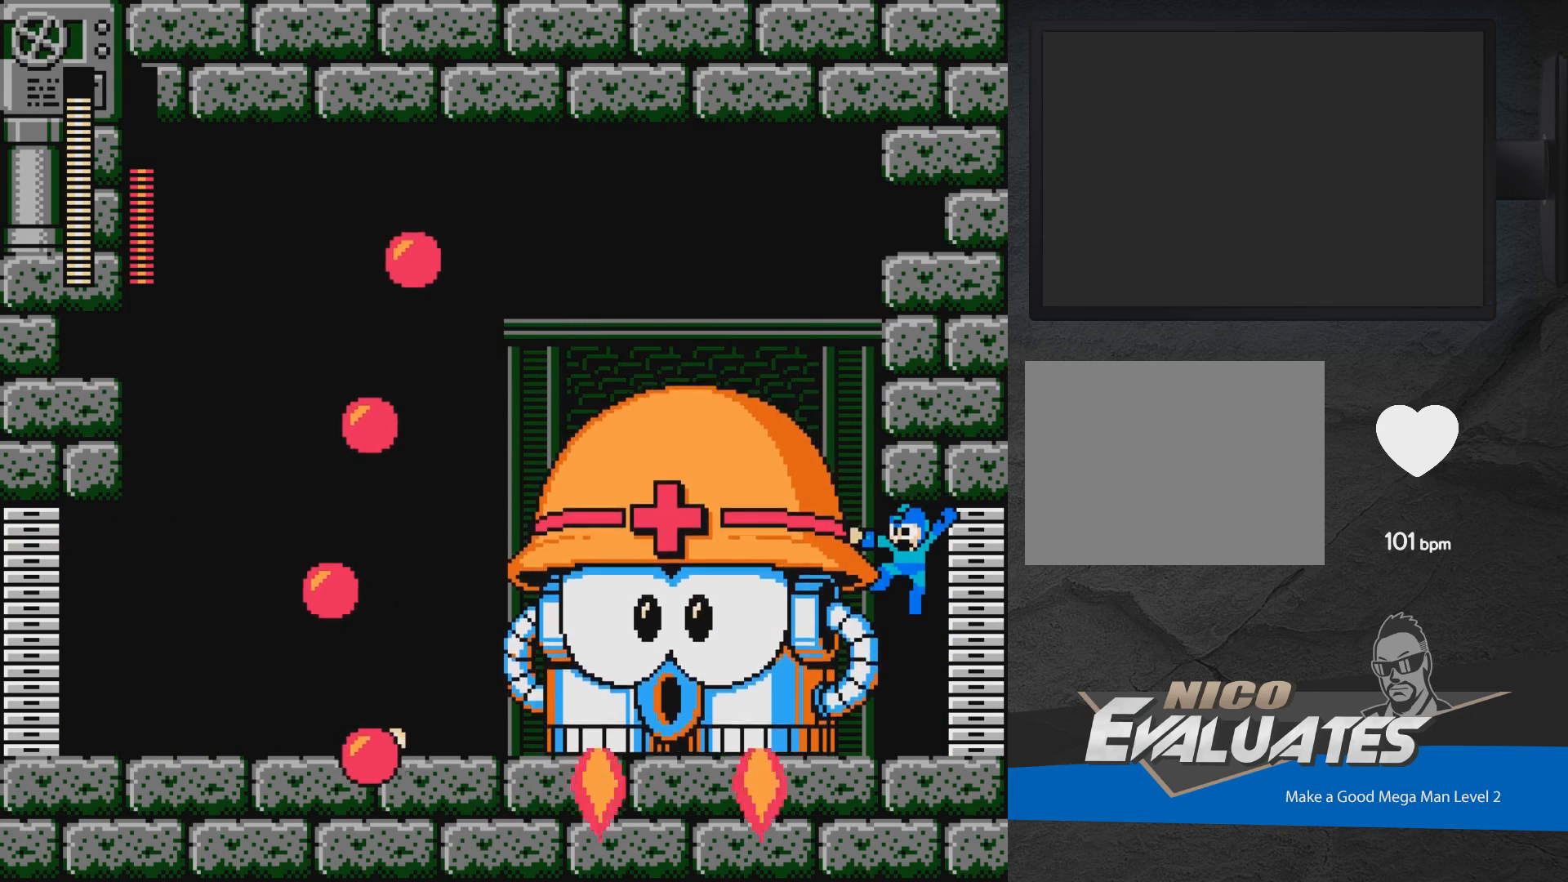
{"buttons": ["A"], "events": [[83, "X", "up"], [317, "A", "down"]]}
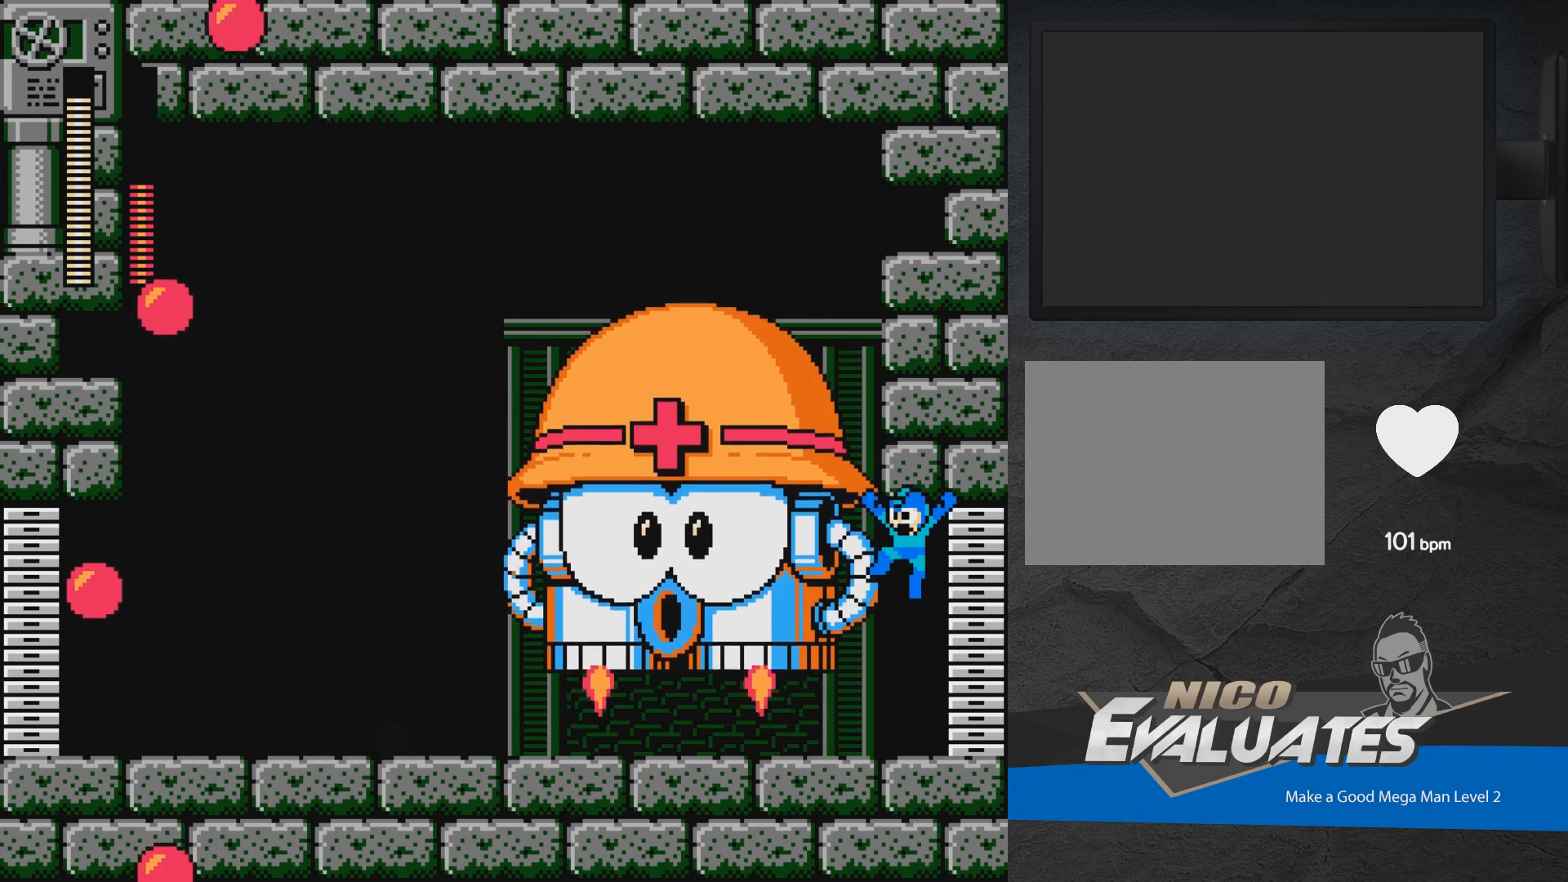
{"buttons": [], "events": [[17, "X", "down"], [150, "A", "up"], [183, "X", "up"]]}
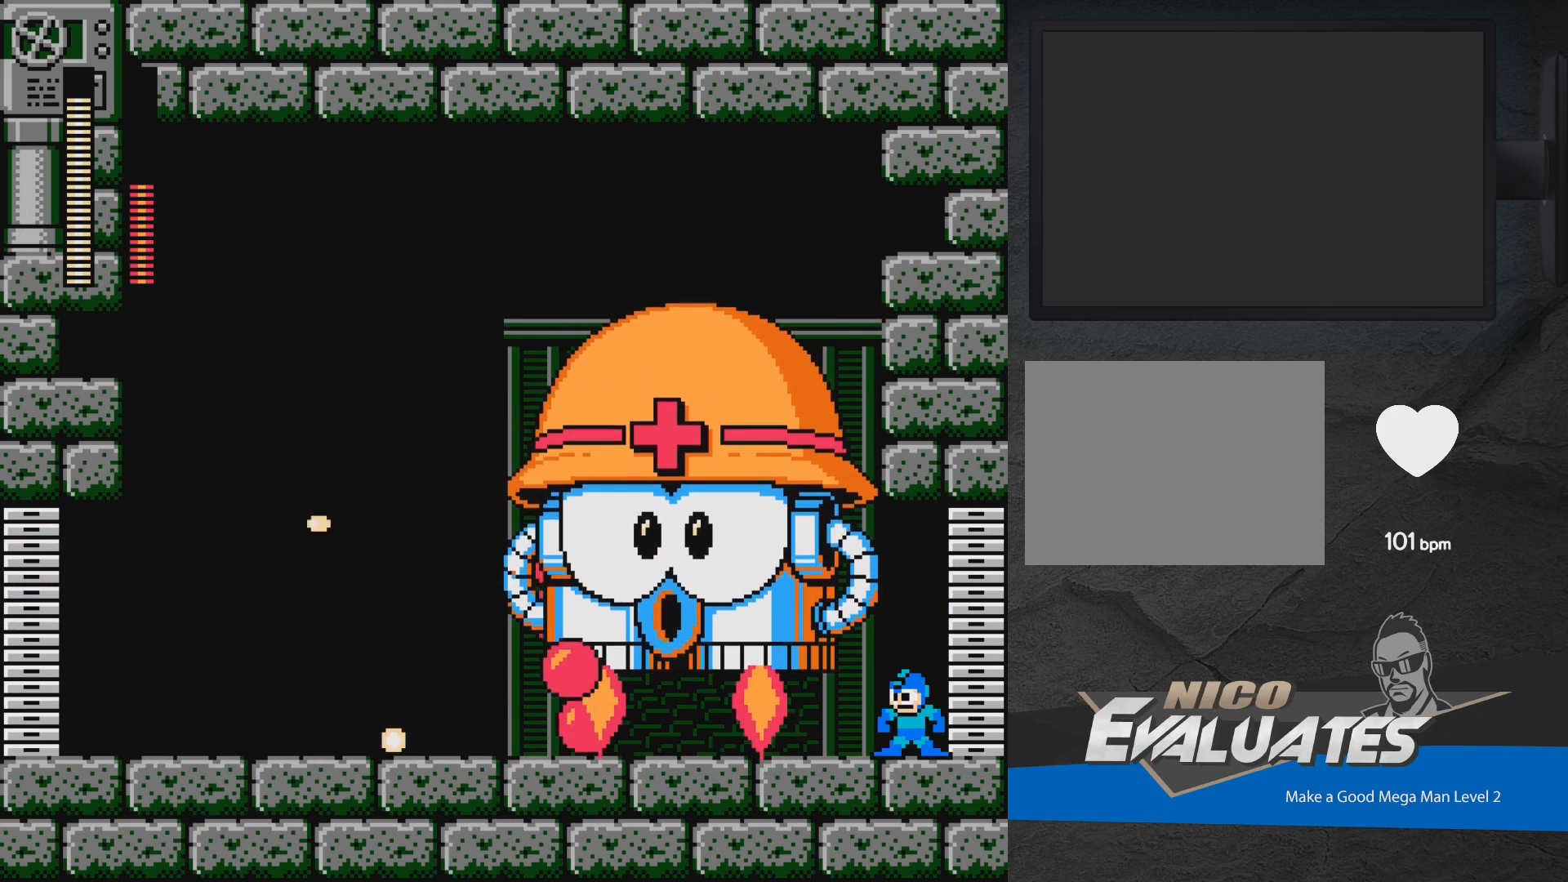
{"buttons": ["X"], "events": [[117, "A", "down"], [317, "X", "down"], [367, "A", "up"], [383, "X", "up"], [400, "X", "down"]]}
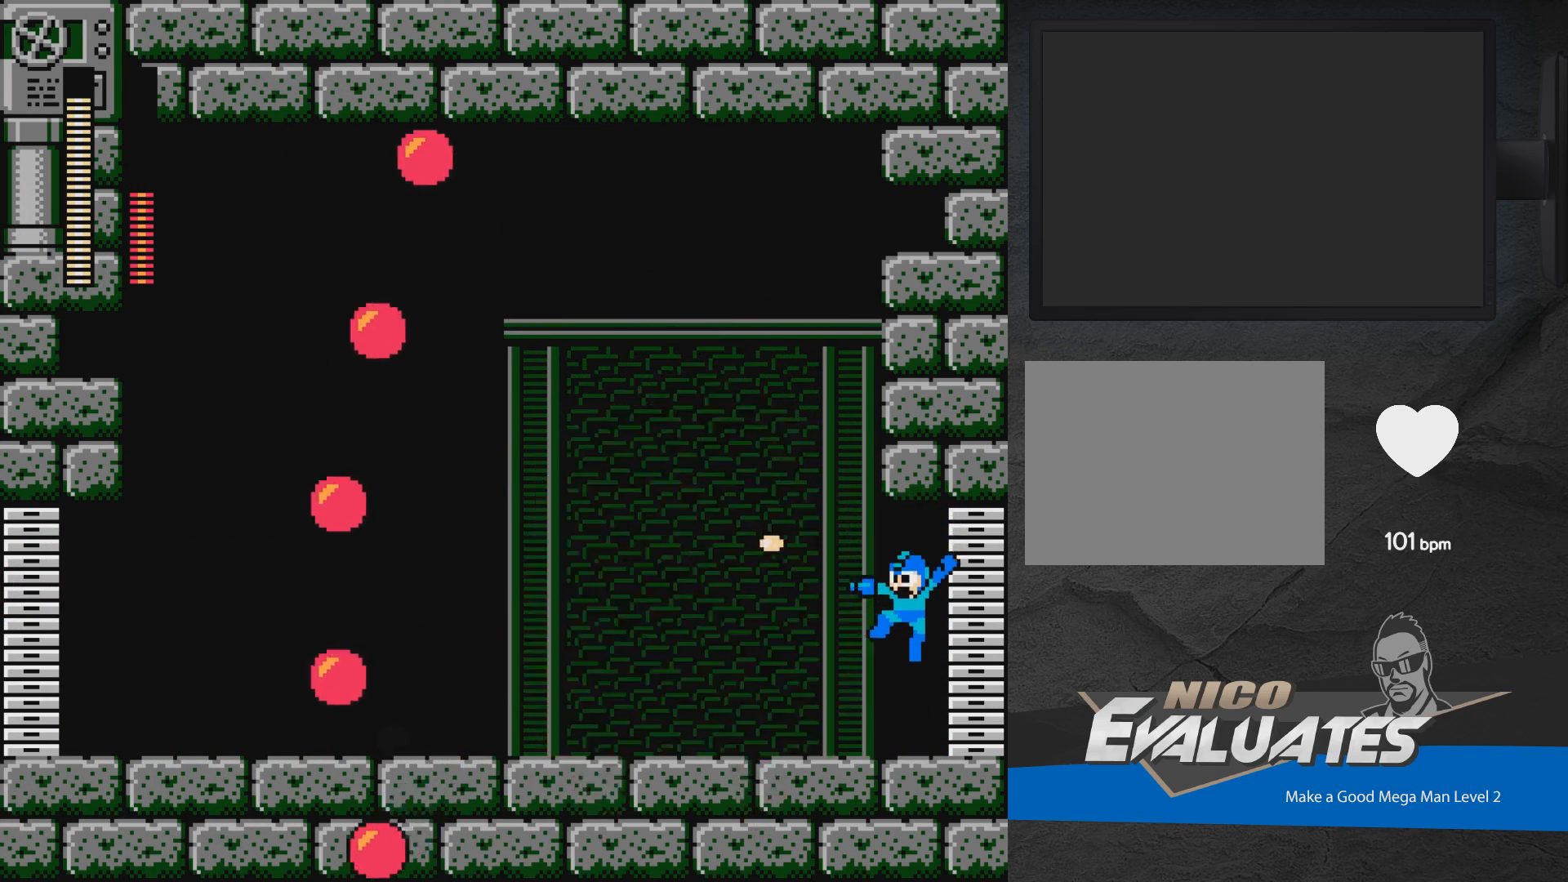
{"buttons": ["A", "X"], "events": [[50, "X", "up"], [133, "A", "down"], [317, "X", "down"]]}
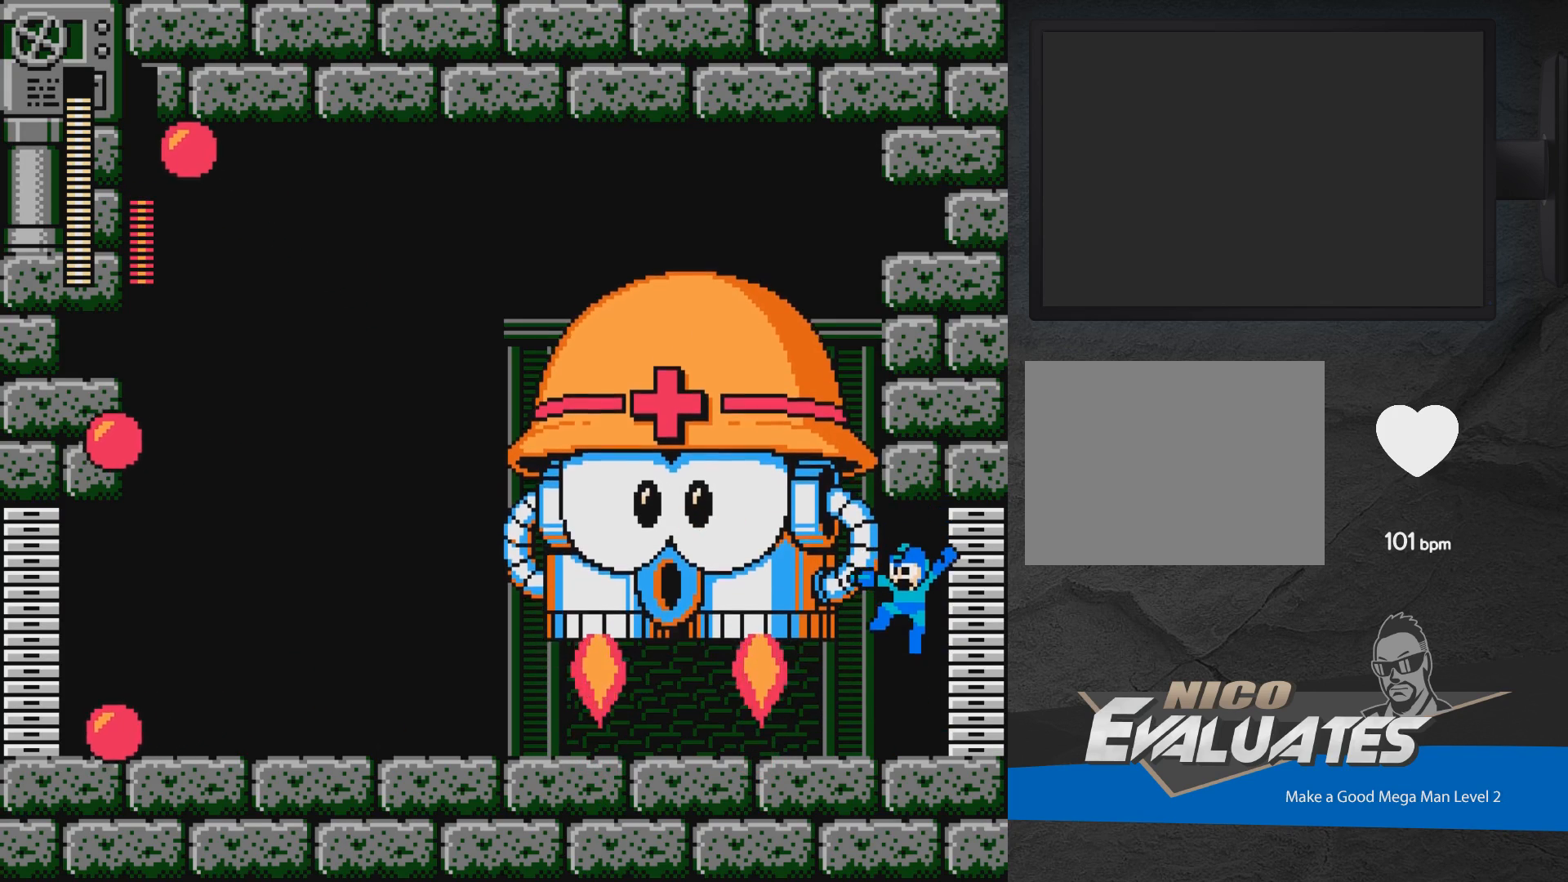
{"buttons": ["A"], "events": [[50, "X", "up"], [67, "A", "up"], [417, "A", "down"]]}
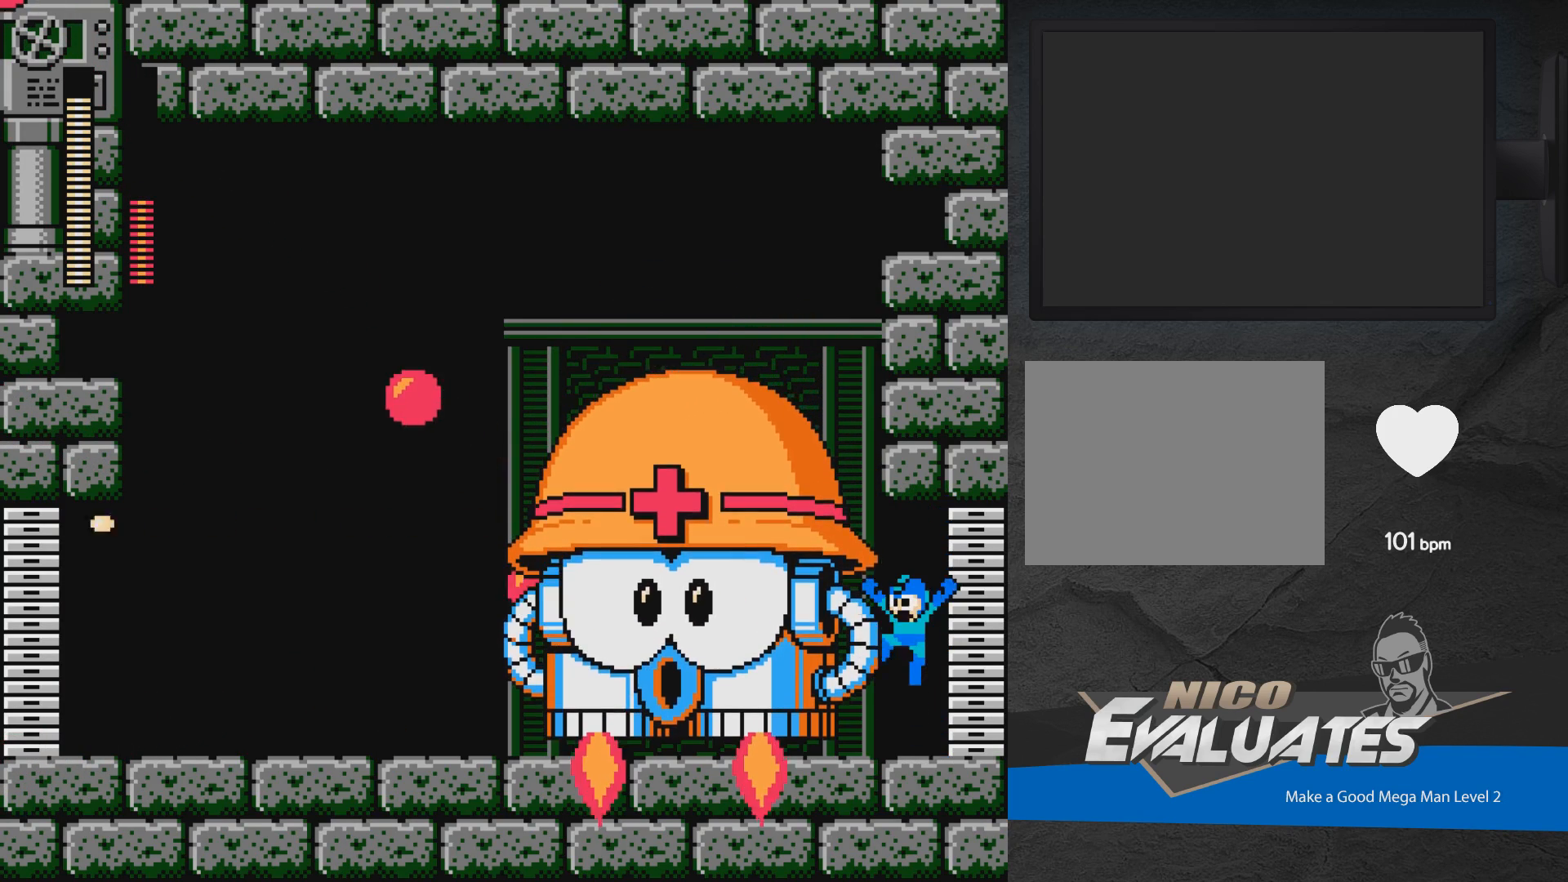
{"buttons": [], "events": [[50, "X", "down"], [133, "X", "up"], [167, "X", "down"], [283, "X", "up"], [317, "A", "up"]]}
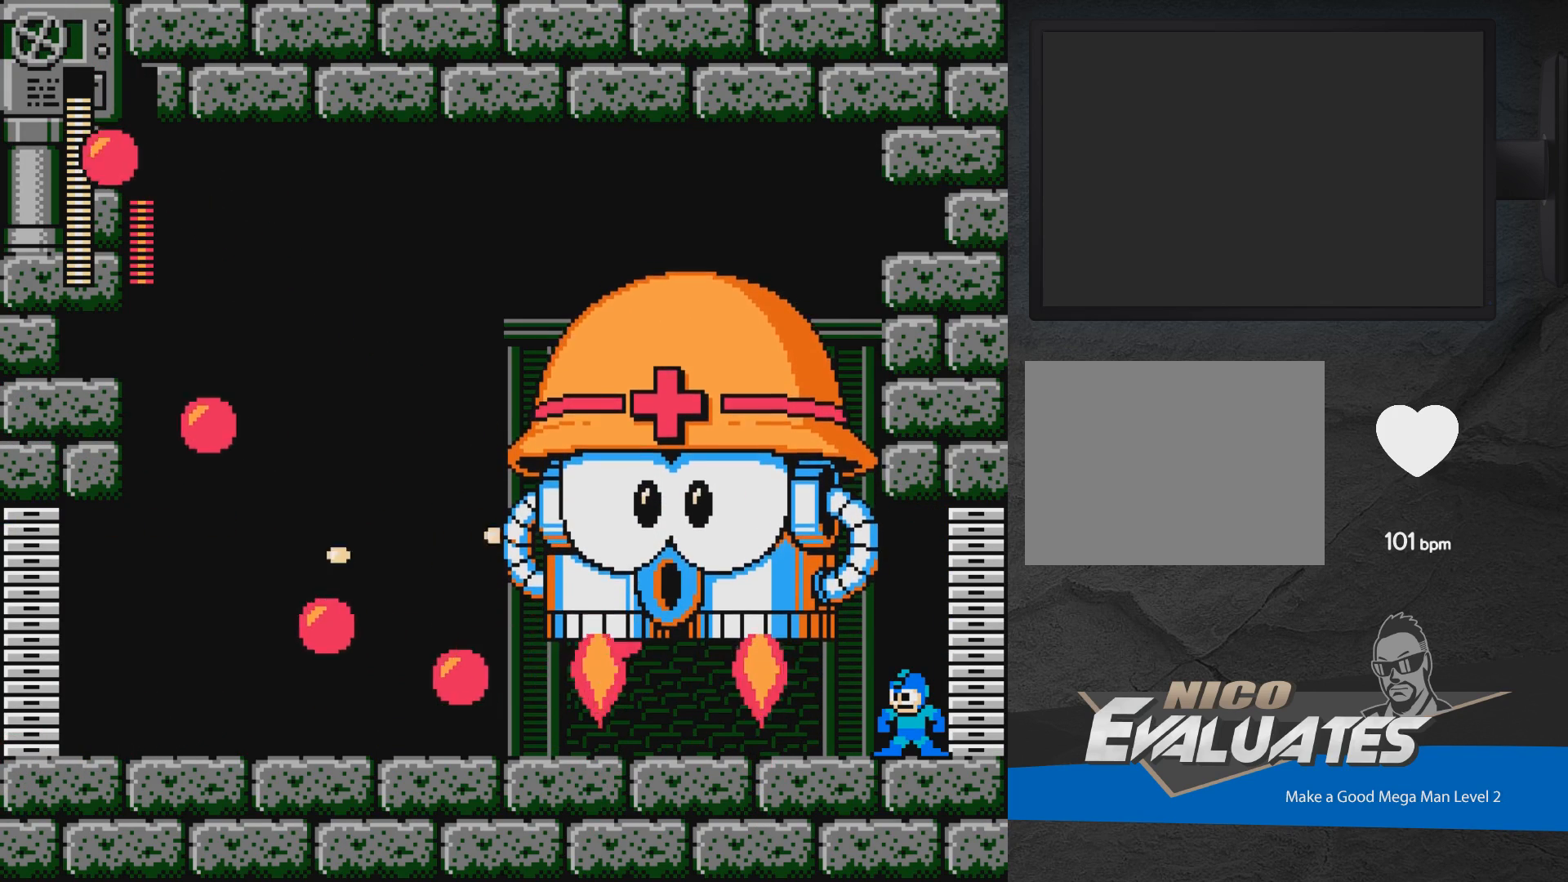
{"buttons": ["A"], "events": [[300, "A", "down"], [417, "X", "down"], [467, "A", "up"], [467, "X", "up"], [483, "A", "down"]]}
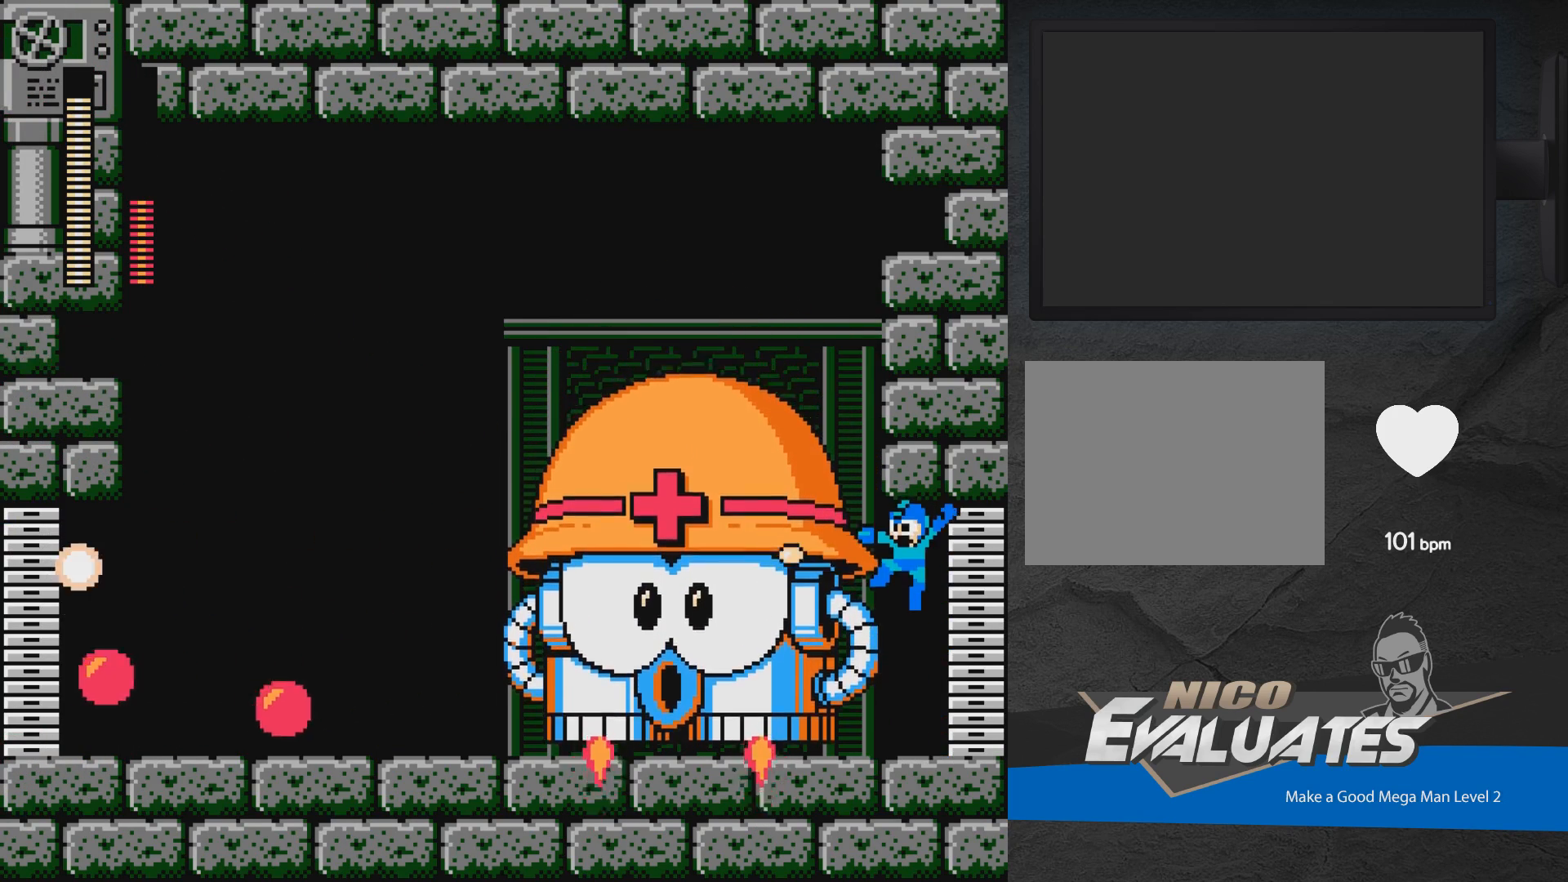
{"buttons": [], "events": [[17, "X", "down"], [117, "X", "up"], [150, "A", "up"]]}
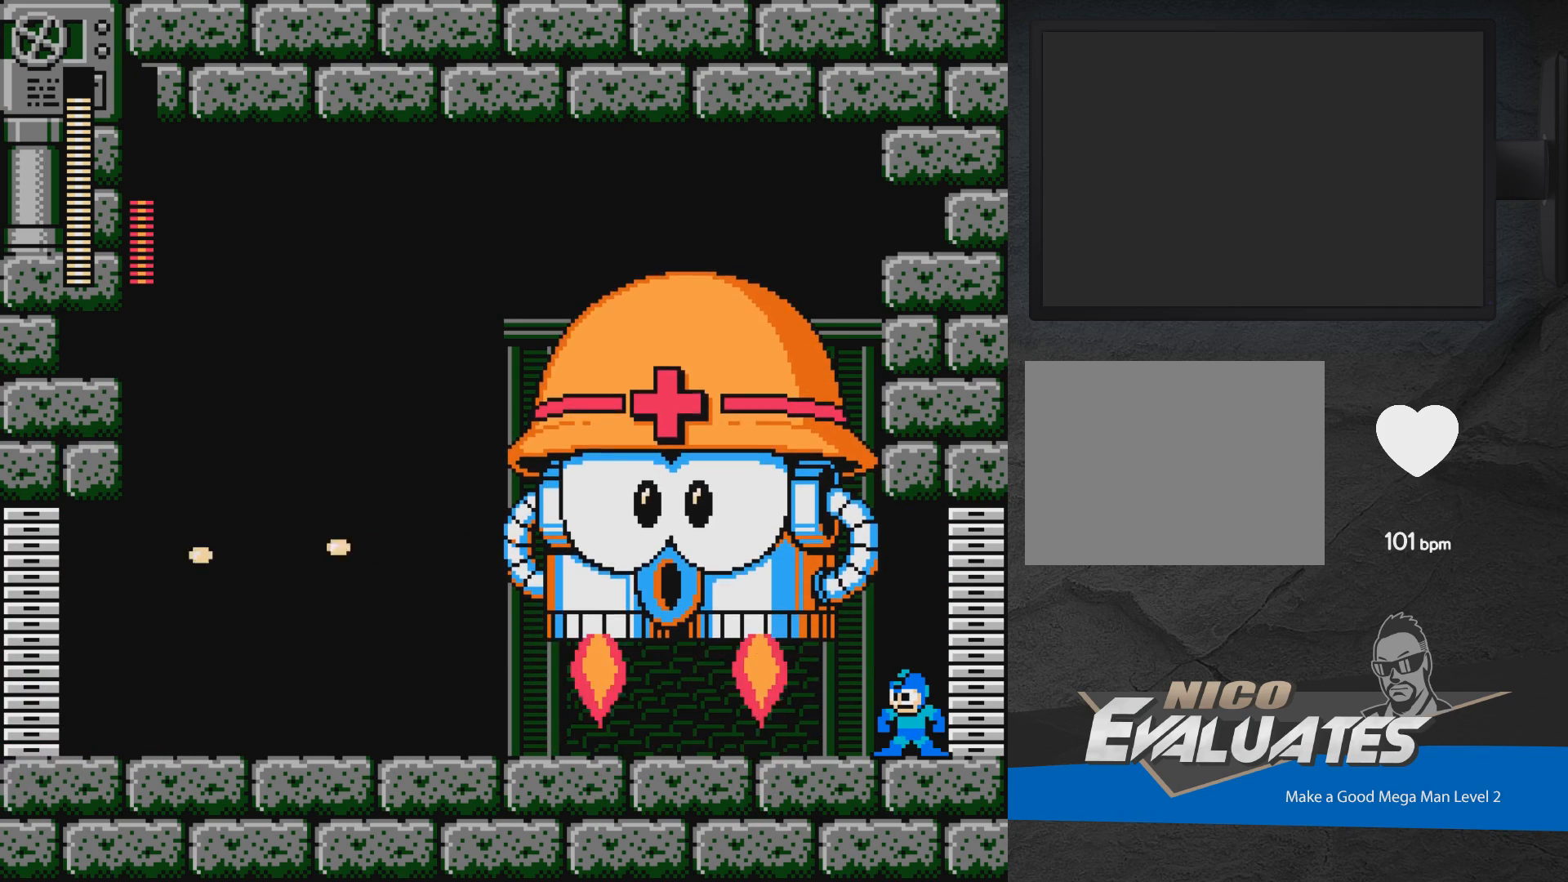
{"buttons": [], "events": [[33, "A", "down"], [267, "X", "down"], [350, "X", "up"], [367, "A", "up"], [400, "A", "down"], [417, "A", "up"]]}